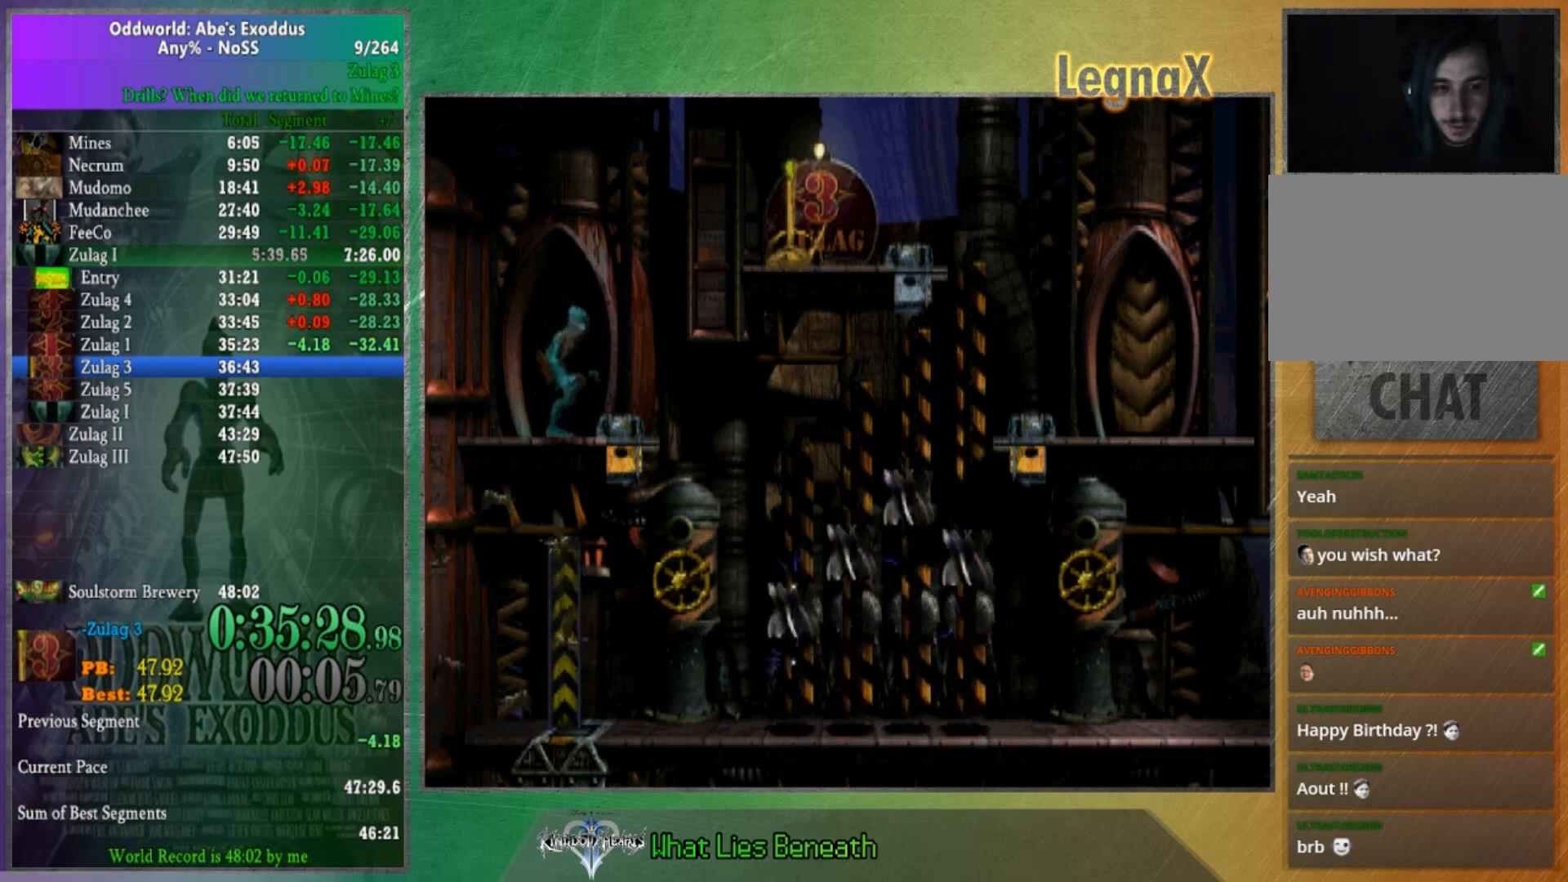
Gameplay with a controller (Xbox layout); each line is a JSON object with the inputs held at the frame after it. "button_events" lists button changes between this image and that frame as [ms after this image, input, new state], when the widget could be followed in between (sticks are given only as held states). Not read: A L1 L3 R1 R3.
{"buttons": [], "left_stick": "right", "right_stick": "center", "button_events": []}
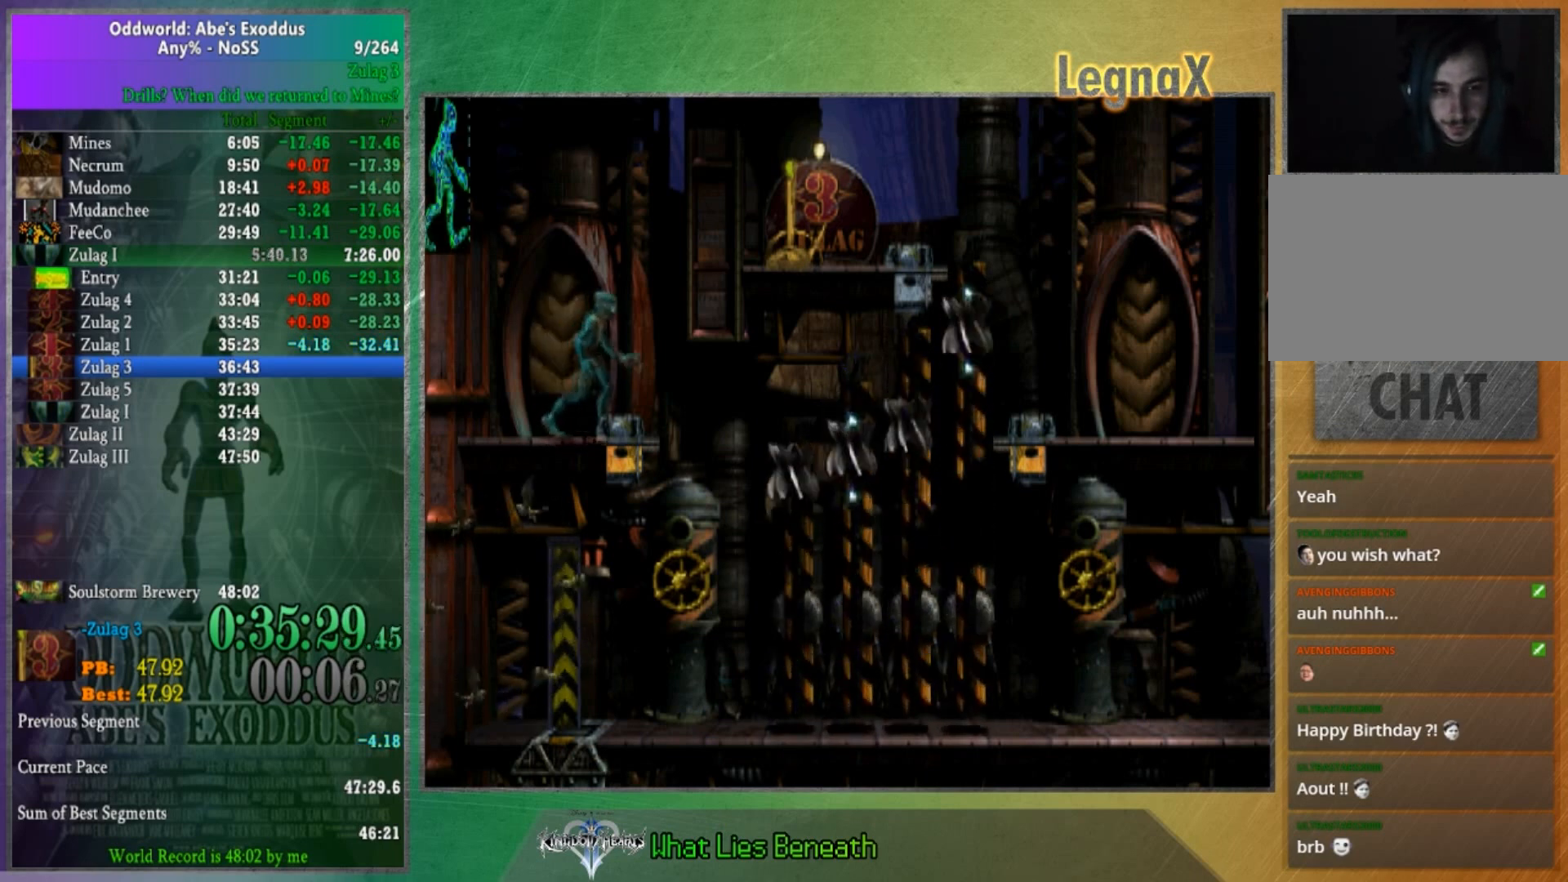
{"buttons": [], "left_stick": "right", "right_stick": "center", "button_events": []}
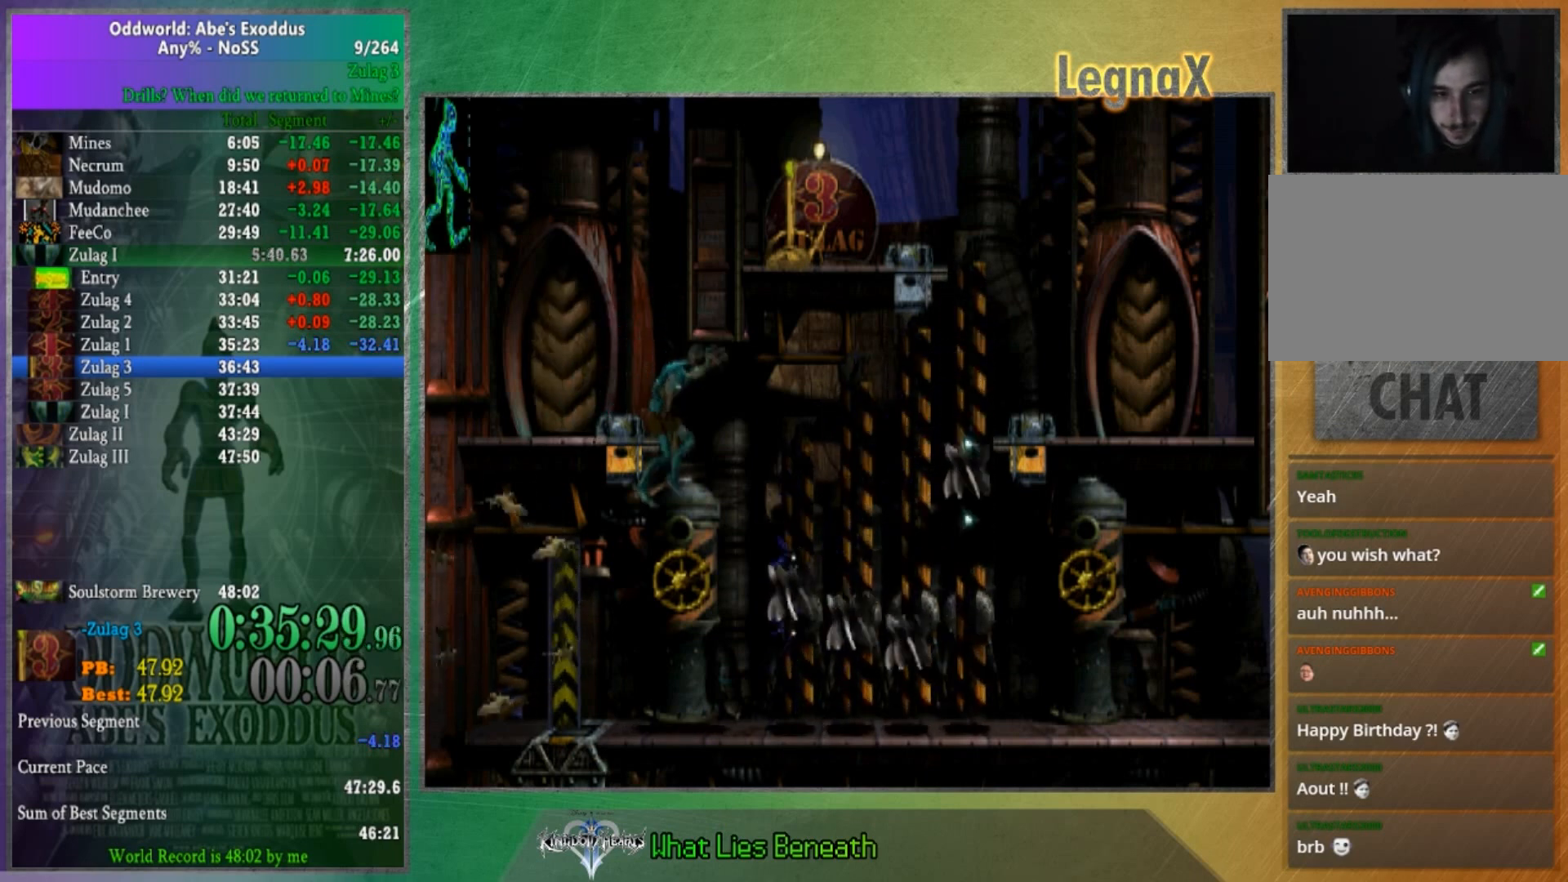
{"buttons": [], "left_stick": "down", "right_stick": "center", "button_events": []}
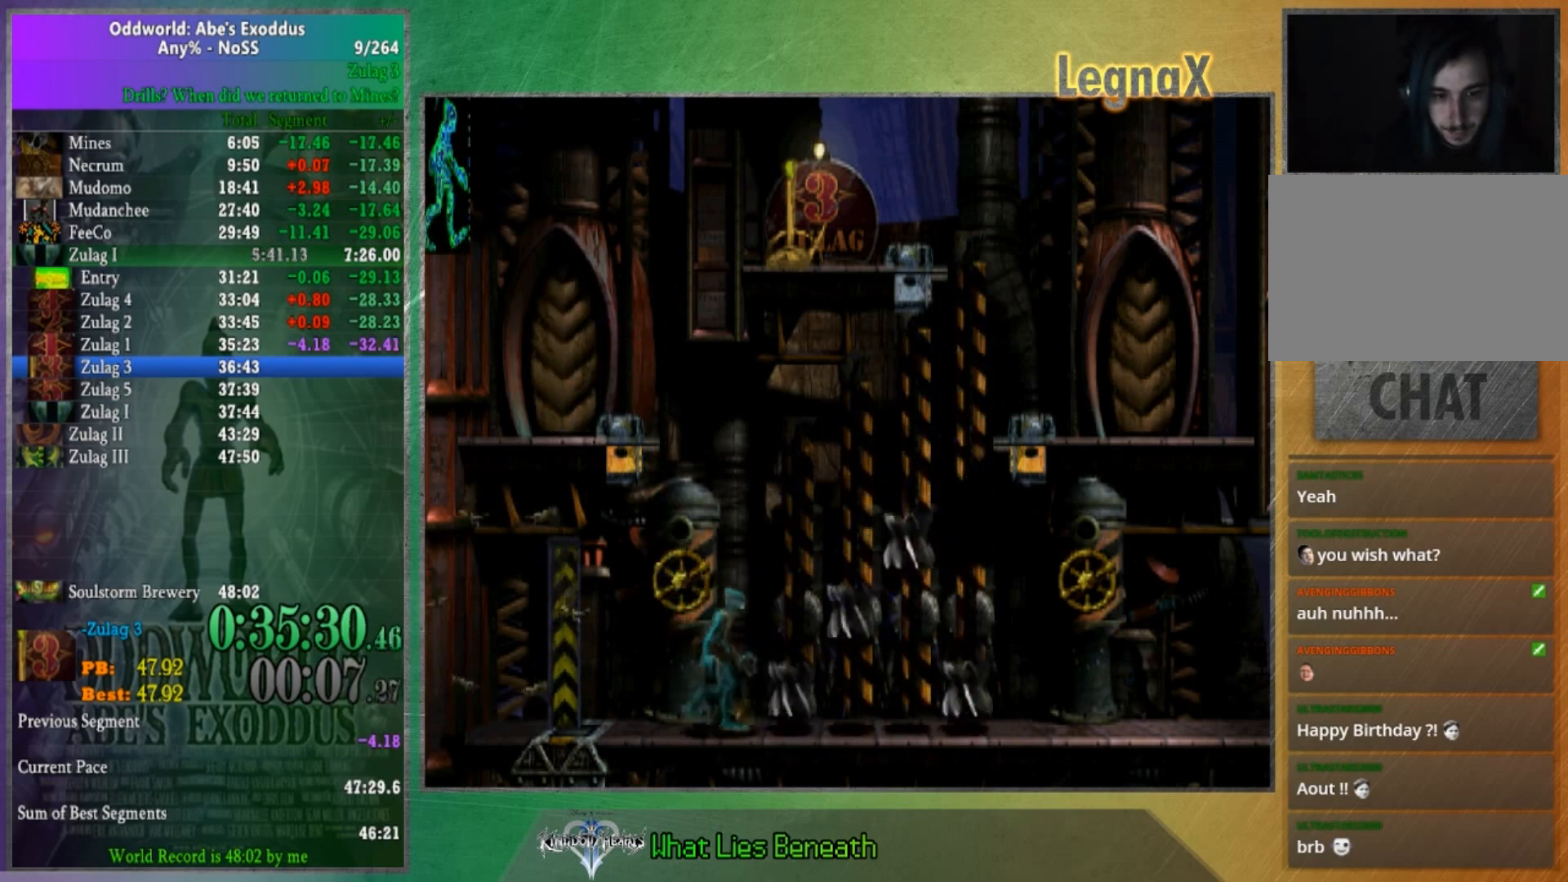
{"buttons": [], "left_stick": "right", "right_stick": "center", "button_events": []}
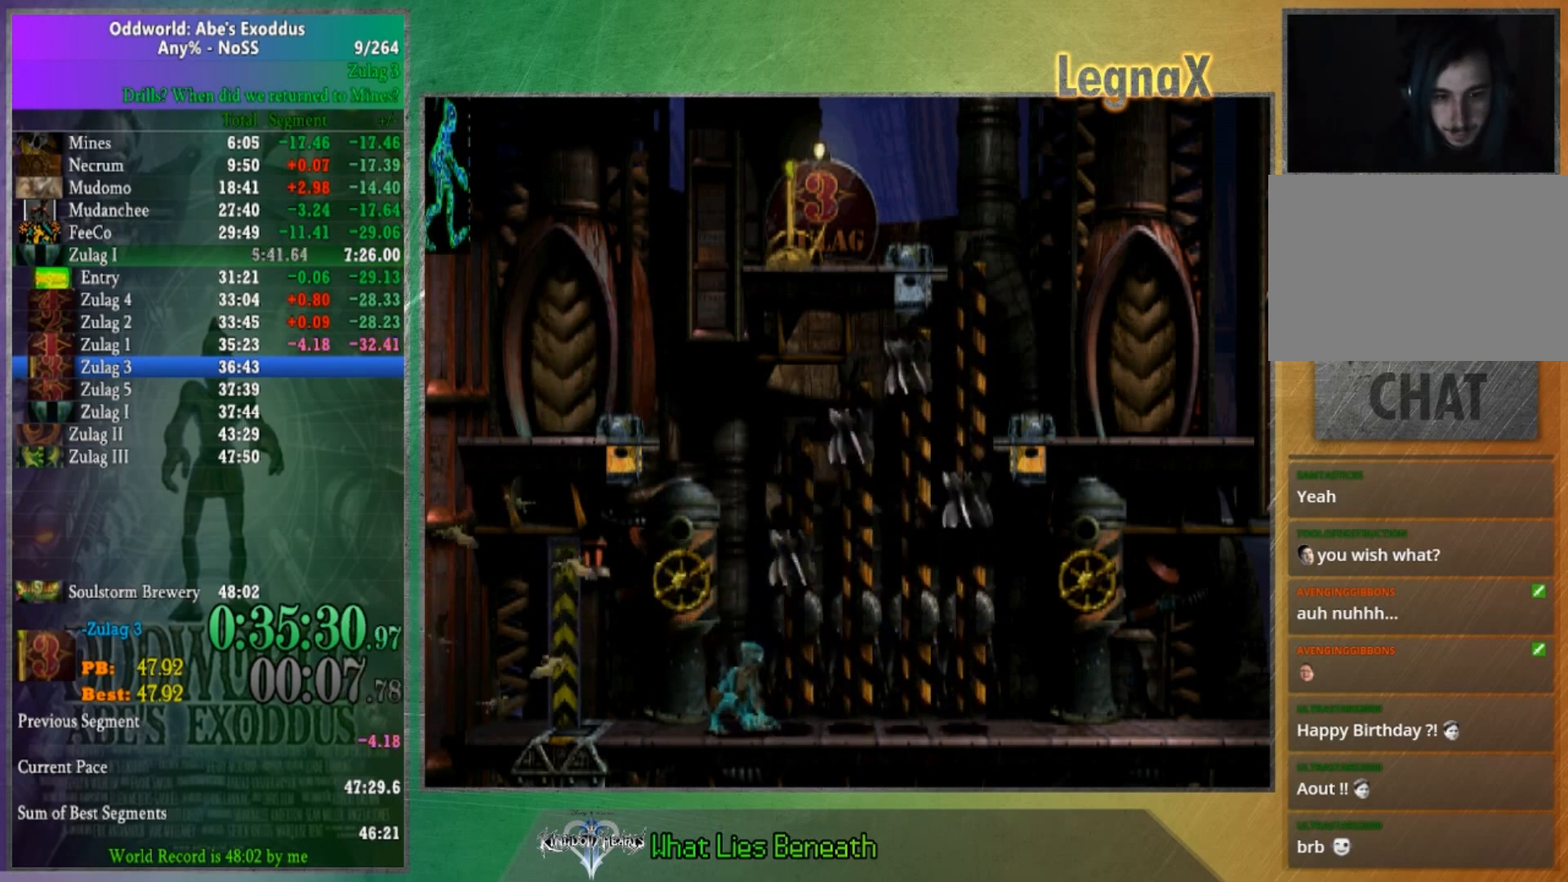
{"buttons": [], "left_stick": "right", "right_stick": "center", "button_events": []}
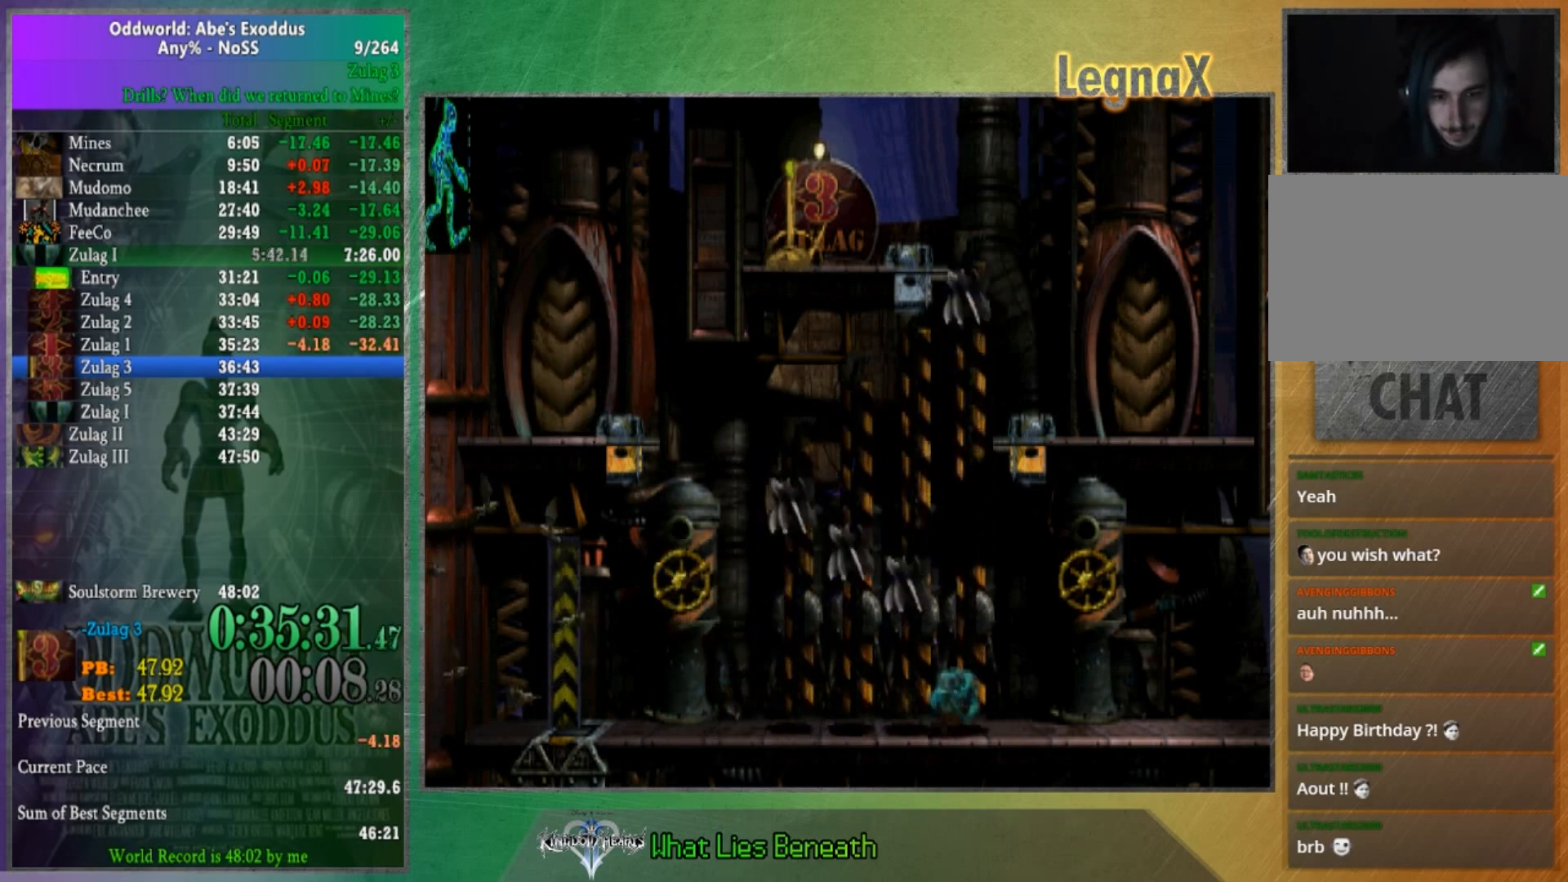
{"buttons": [], "left_stick": "right", "right_stick": "center", "button_events": []}
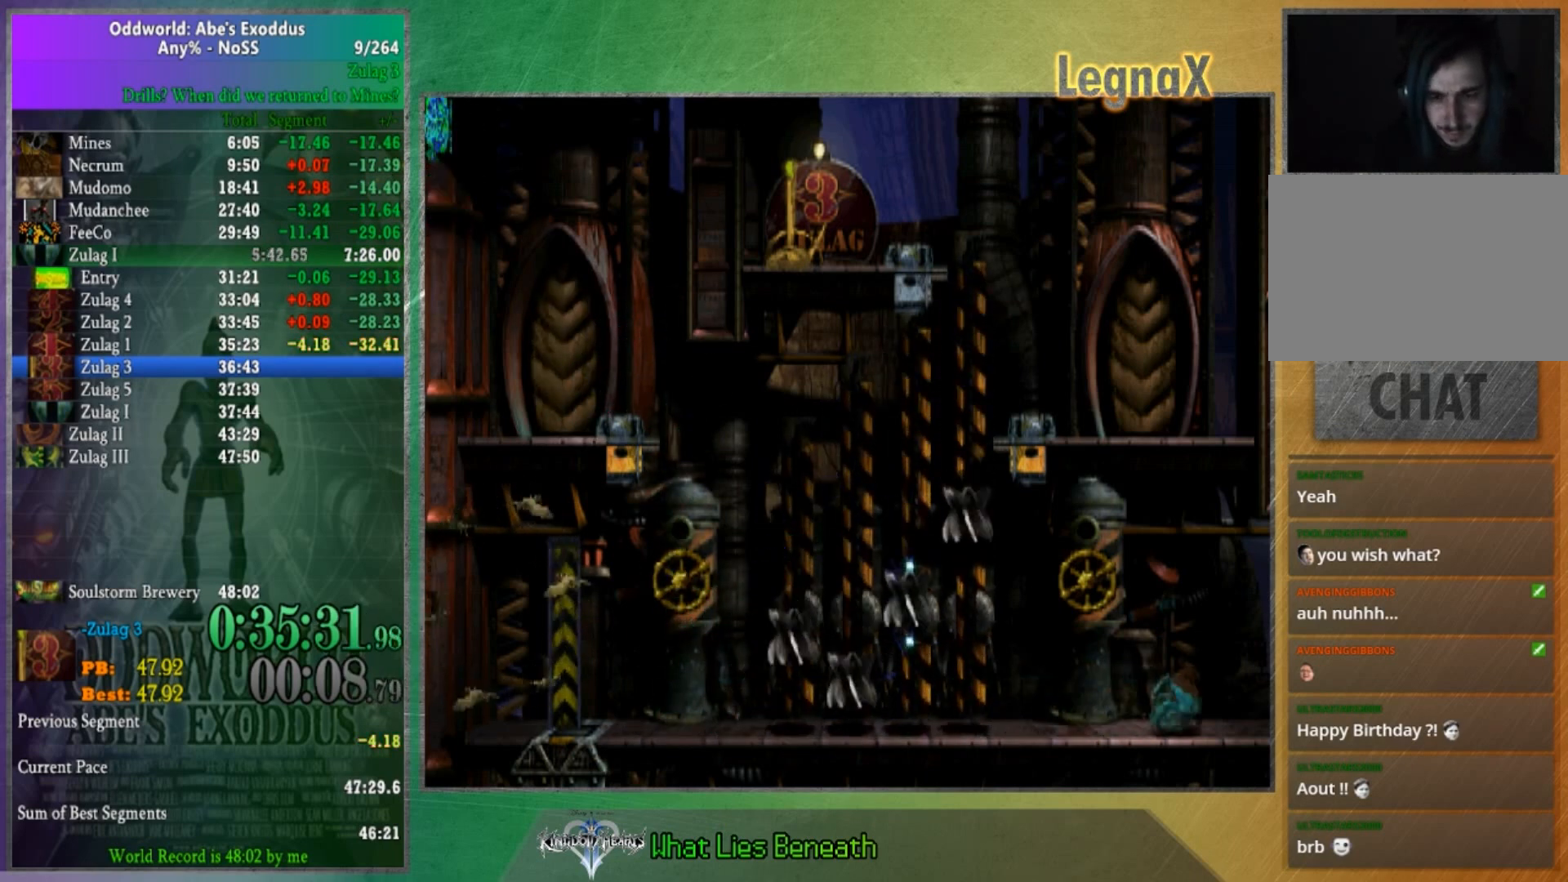
{"buttons": [], "left_stick": "center", "right_stick": "center", "button_events": []}
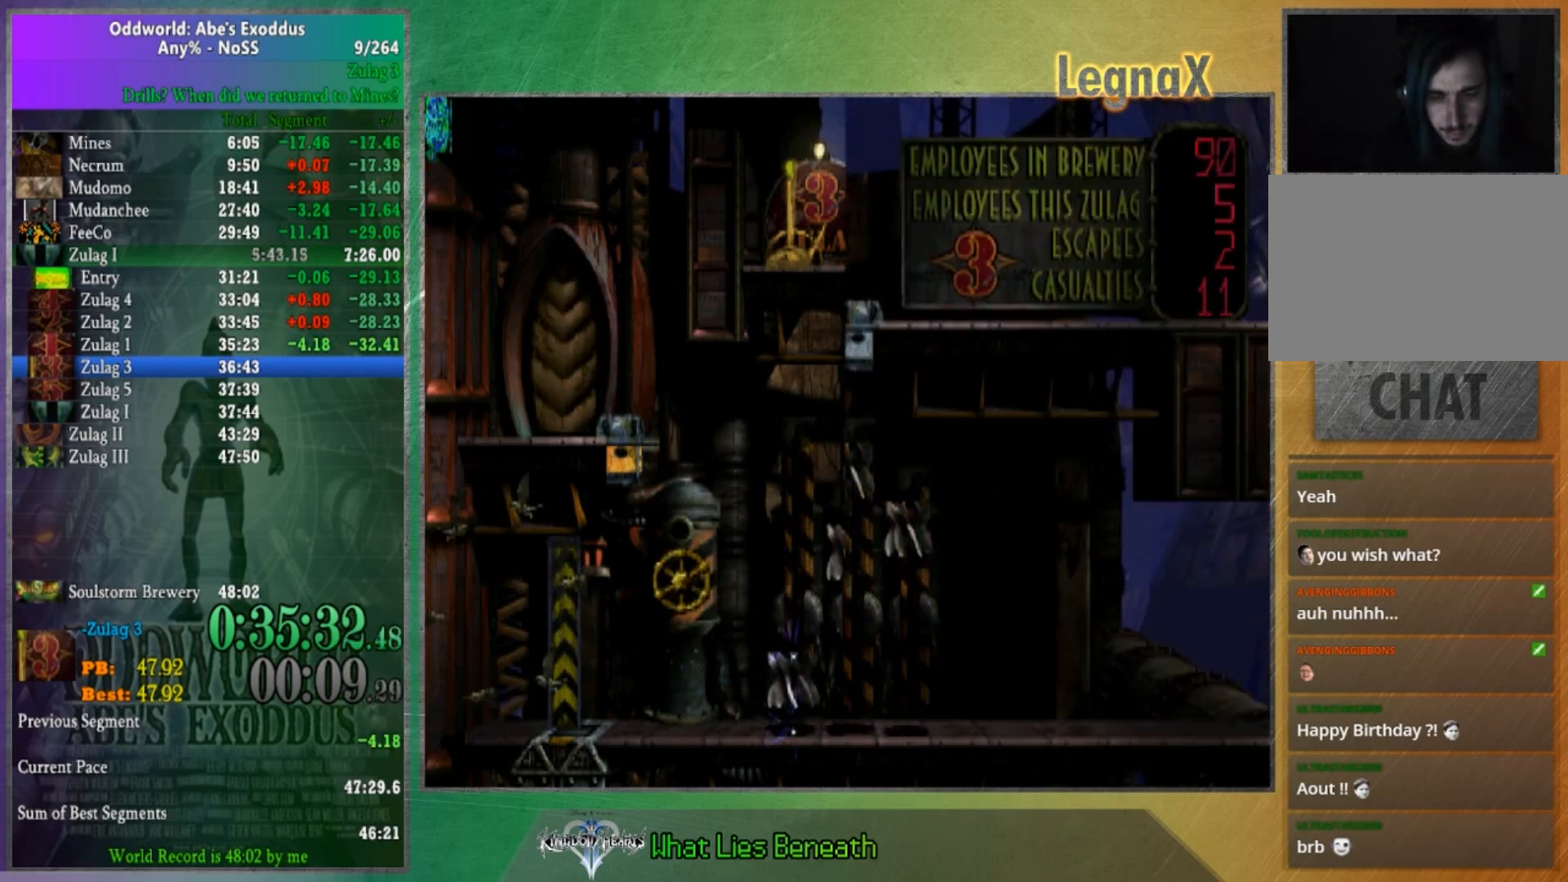
{"buttons": [], "left_stick": "right", "right_stick": "center", "button_events": []}
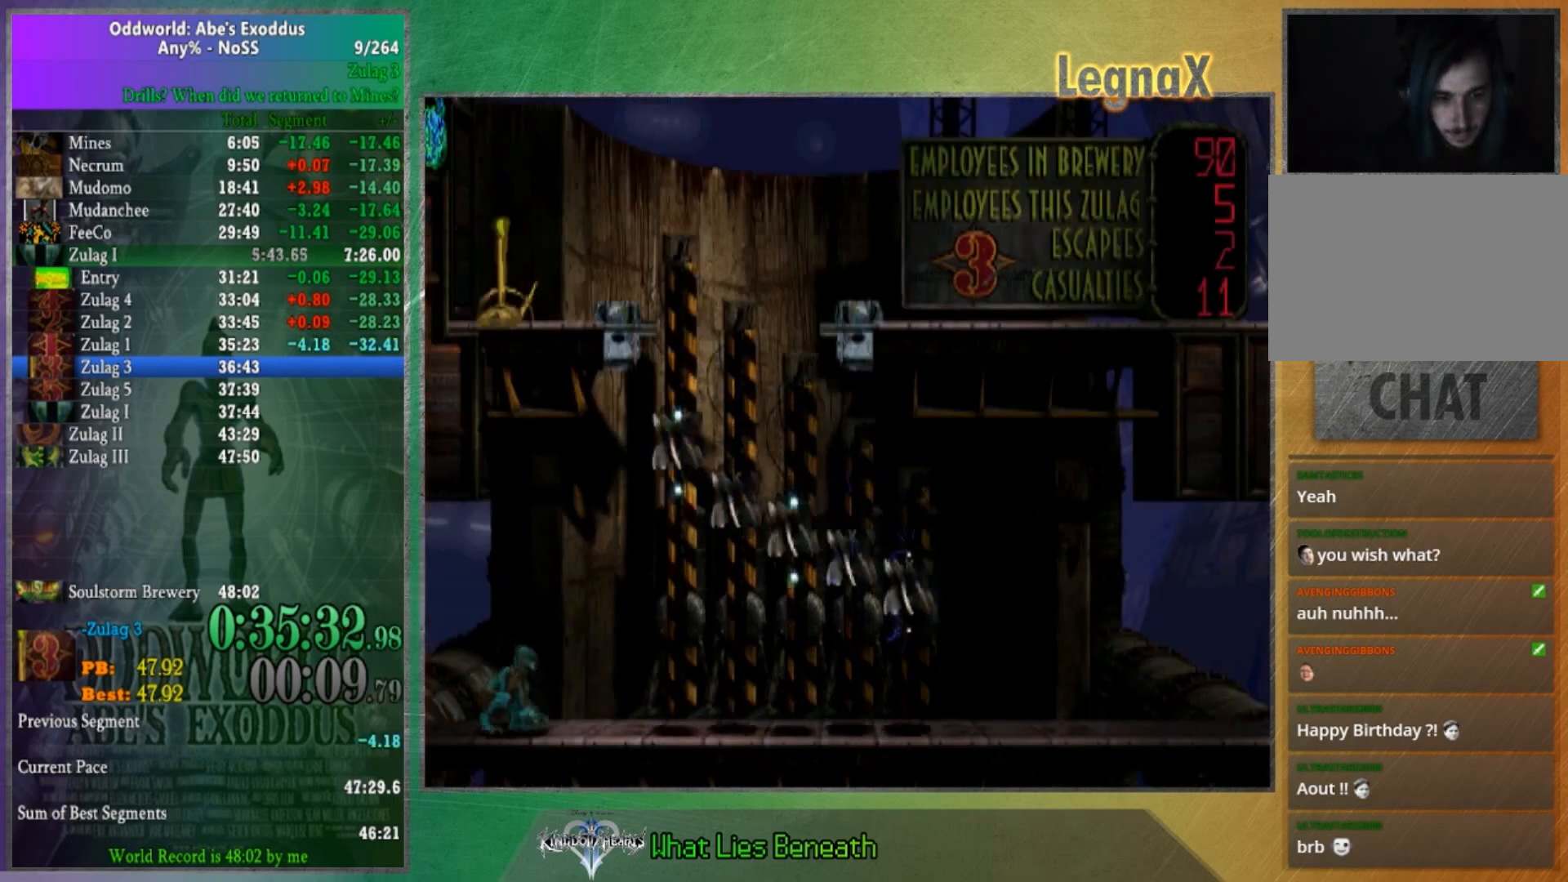
{"buttons": [], "left_stick": "center", "right_stick": "up", "button_events": []}
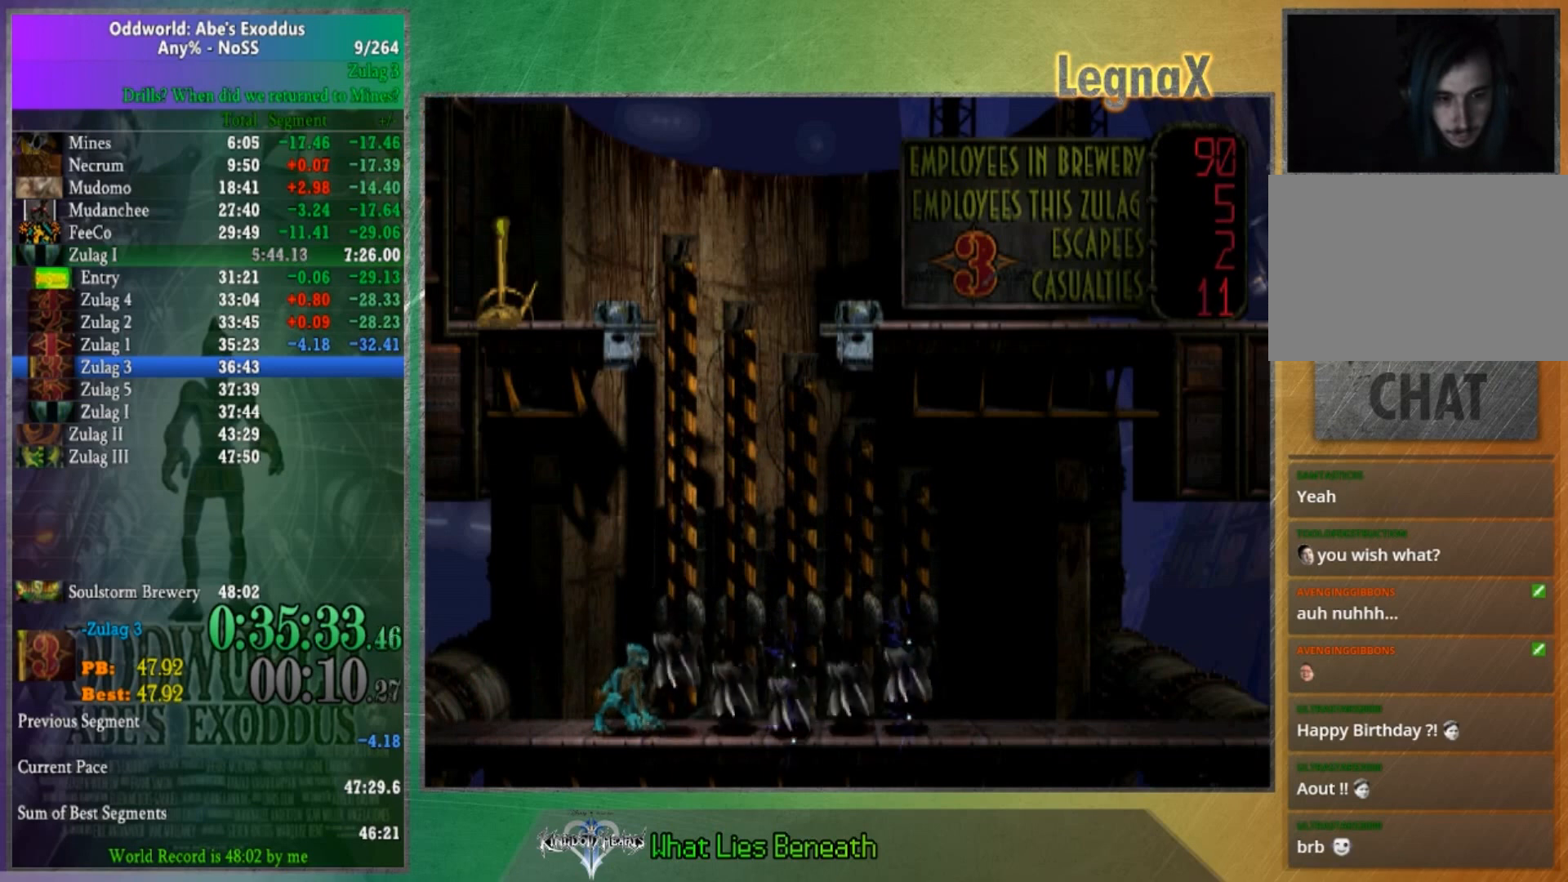
{"buttons": [], "left_stick": "right", "right_stick": "center", "button_events": []}
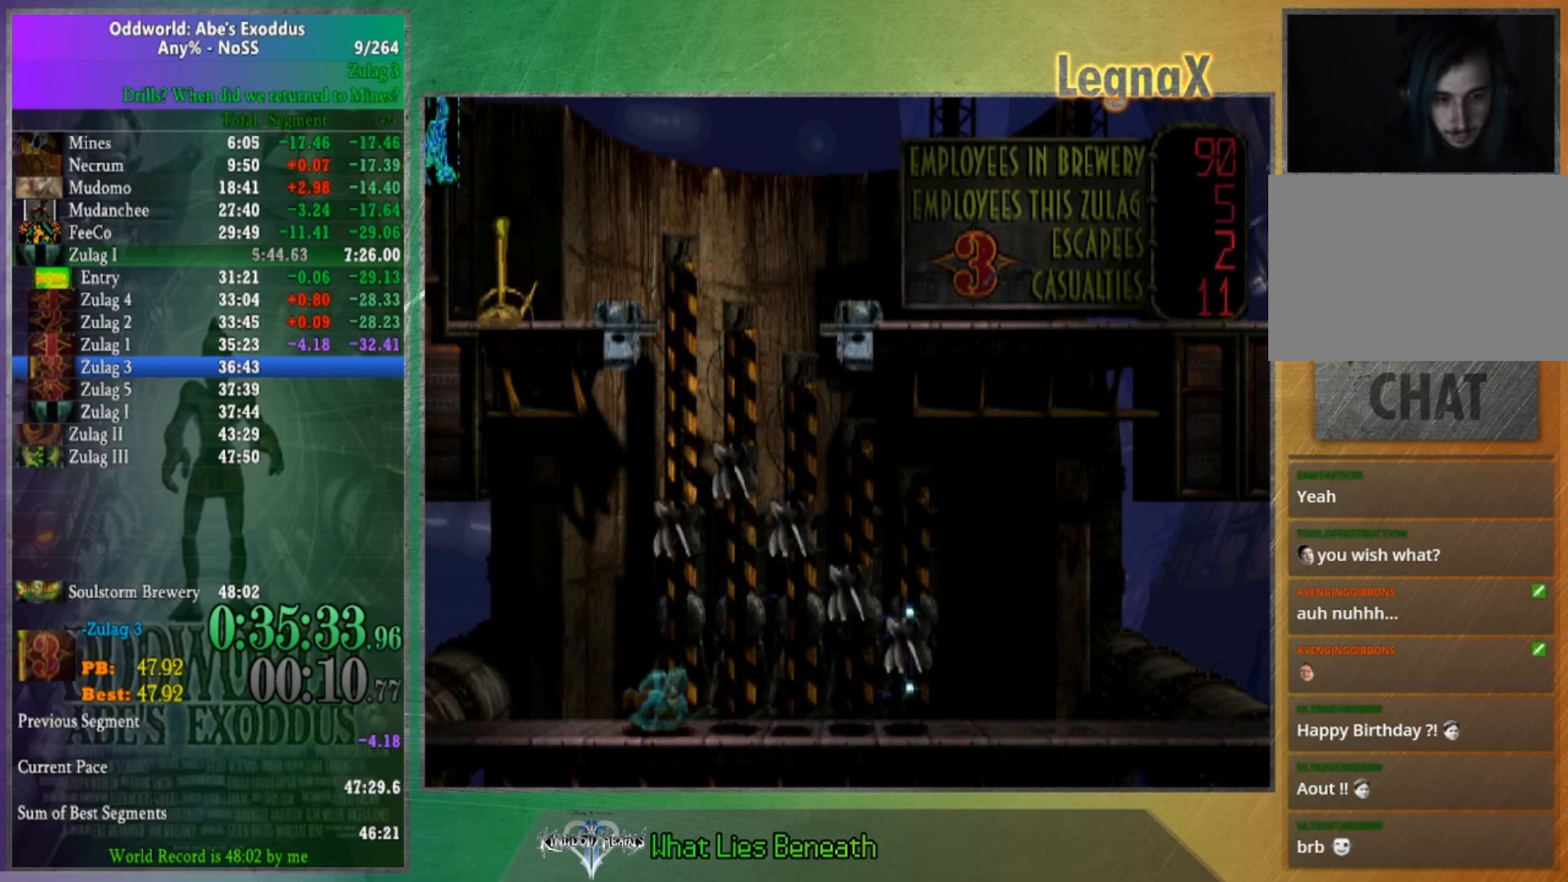
{"buttons": [], "left_stick": "right", "right_stick": "center", "button_events": []}
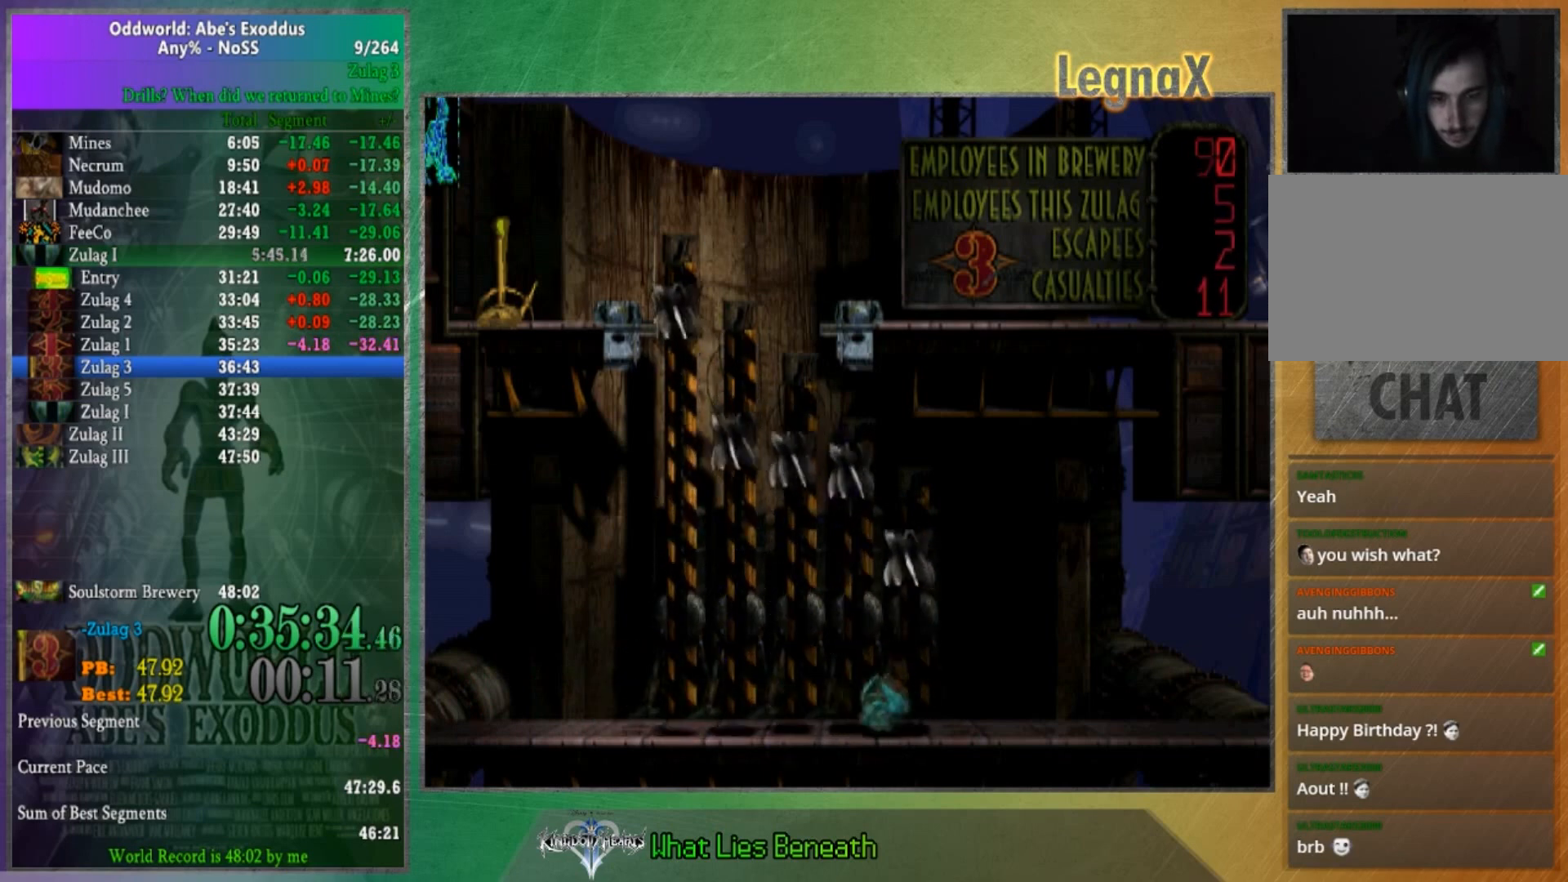
{"buttons": [], "left_stick": "right", "right_stick": "center", "button_events": []}
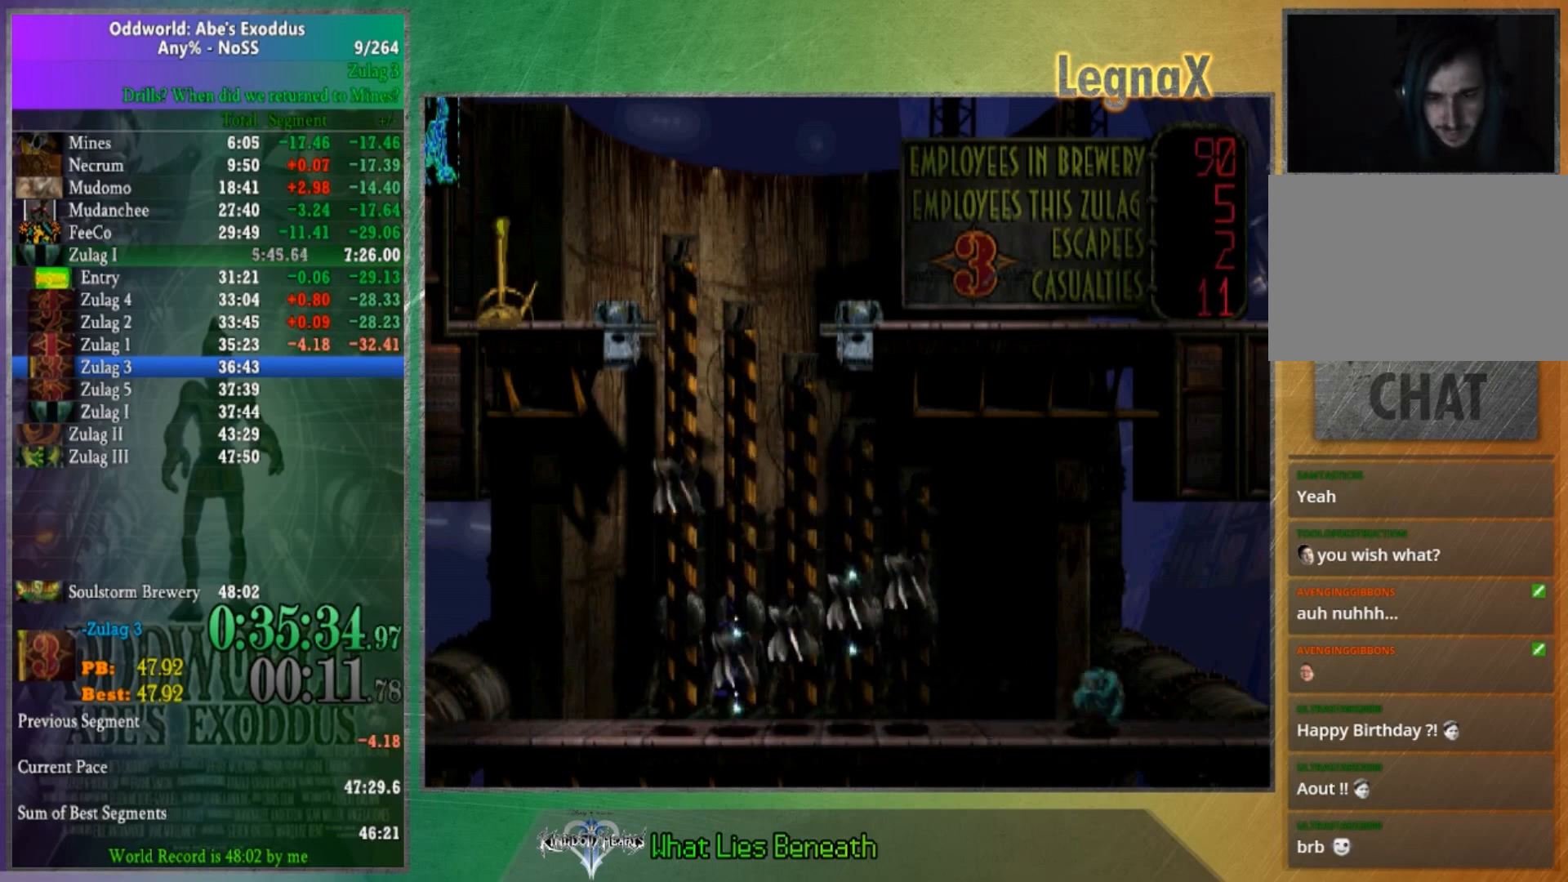
{"buttons": [], "left_stick": "center", "right_stick": "center", "button_events": []}
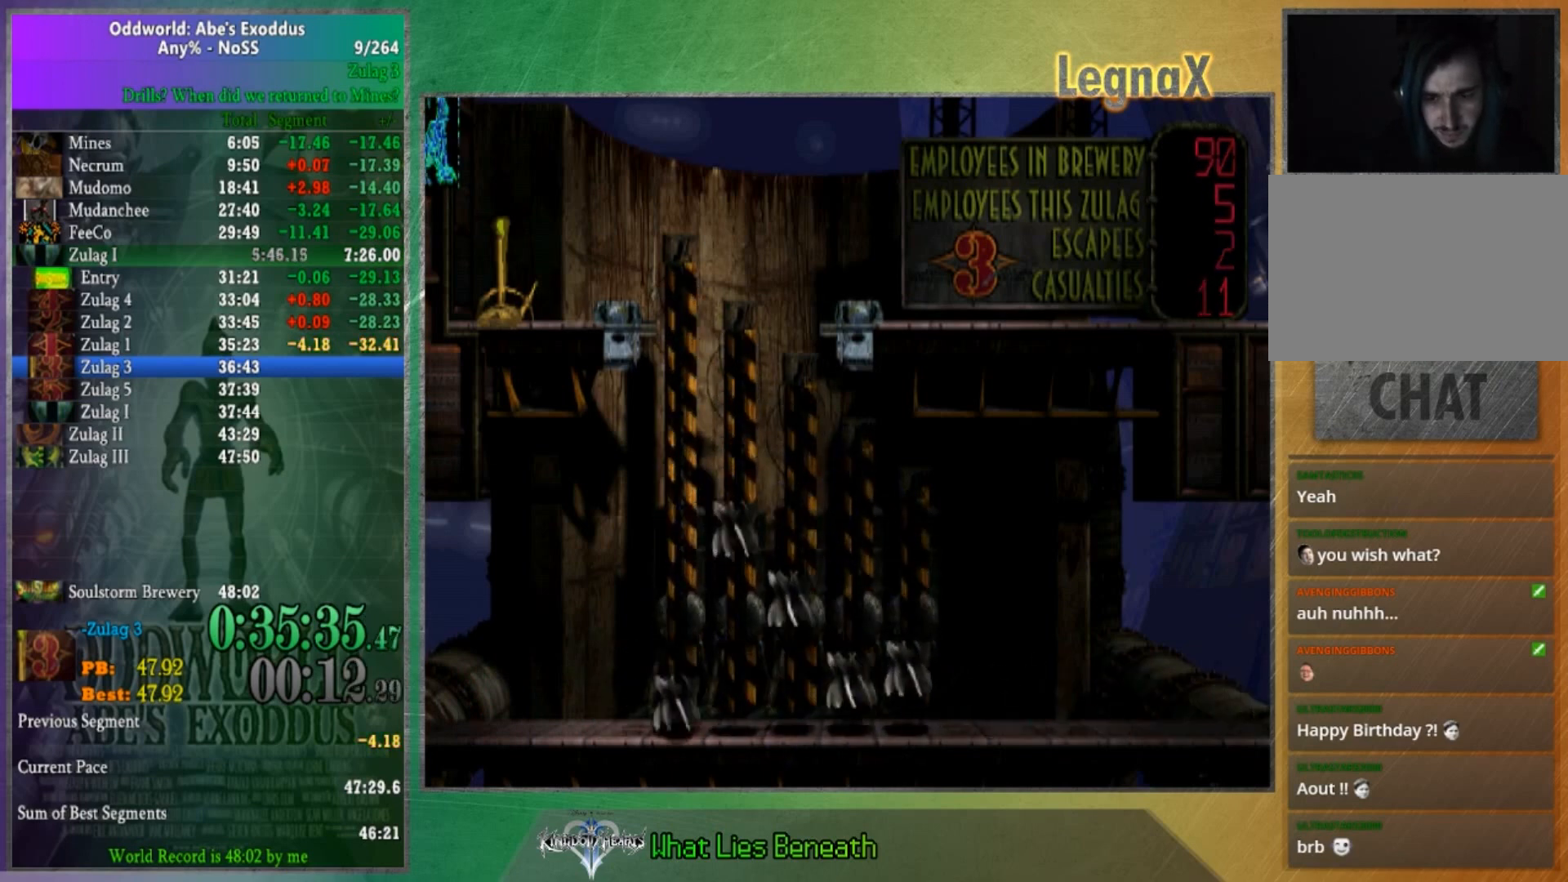
{"buttons": [], "left_stick": "center", "right_stick": "center", "button_events": []}
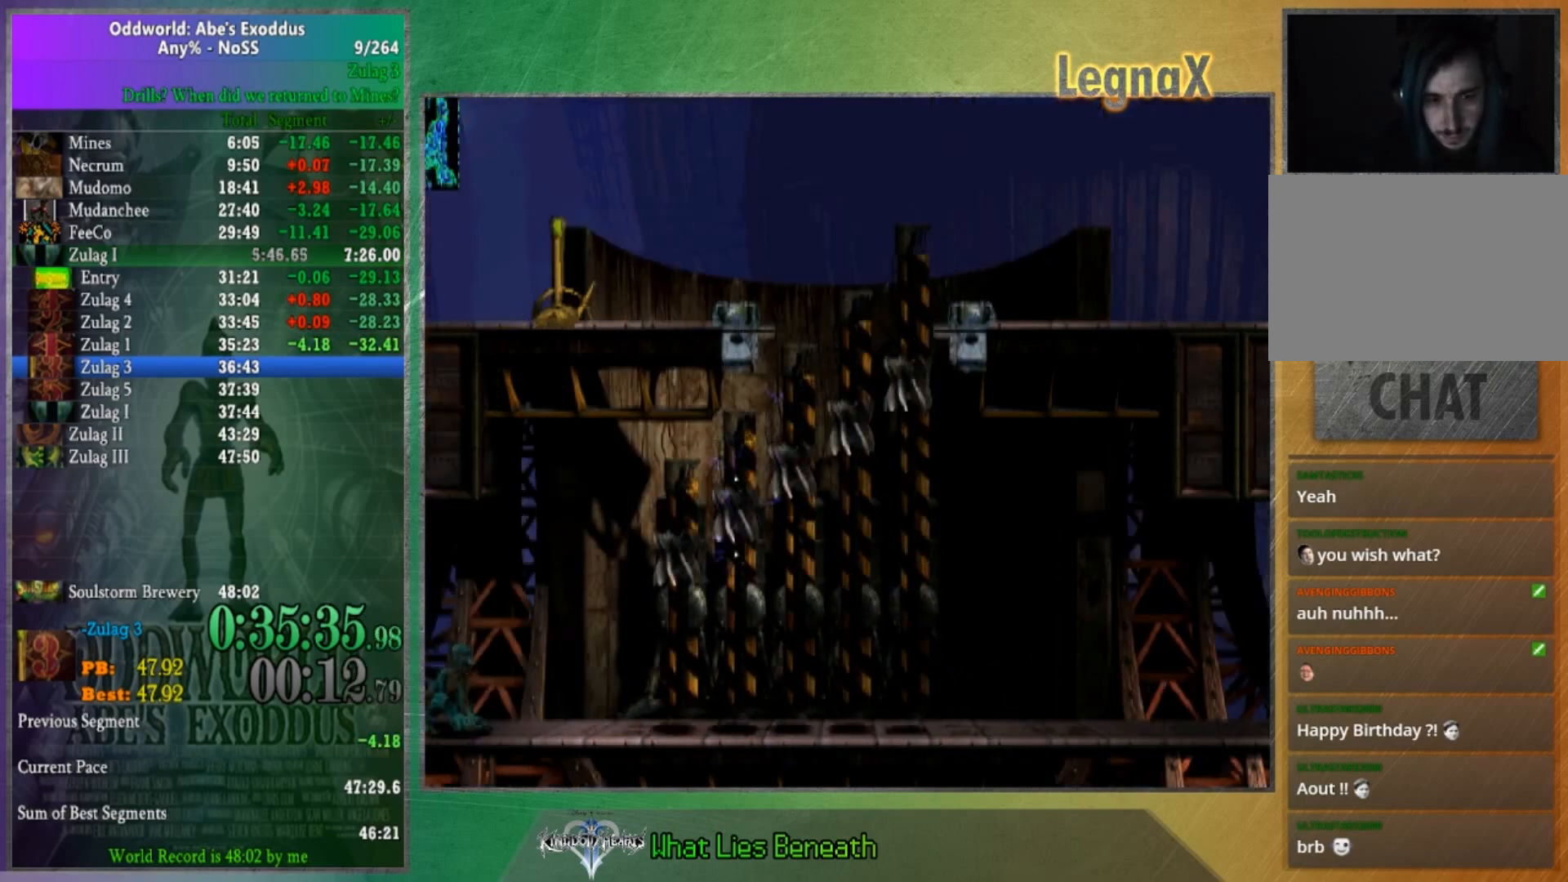
{"buttons": [], "left_stick": "center", "right_stick": "center", "button_events": []}
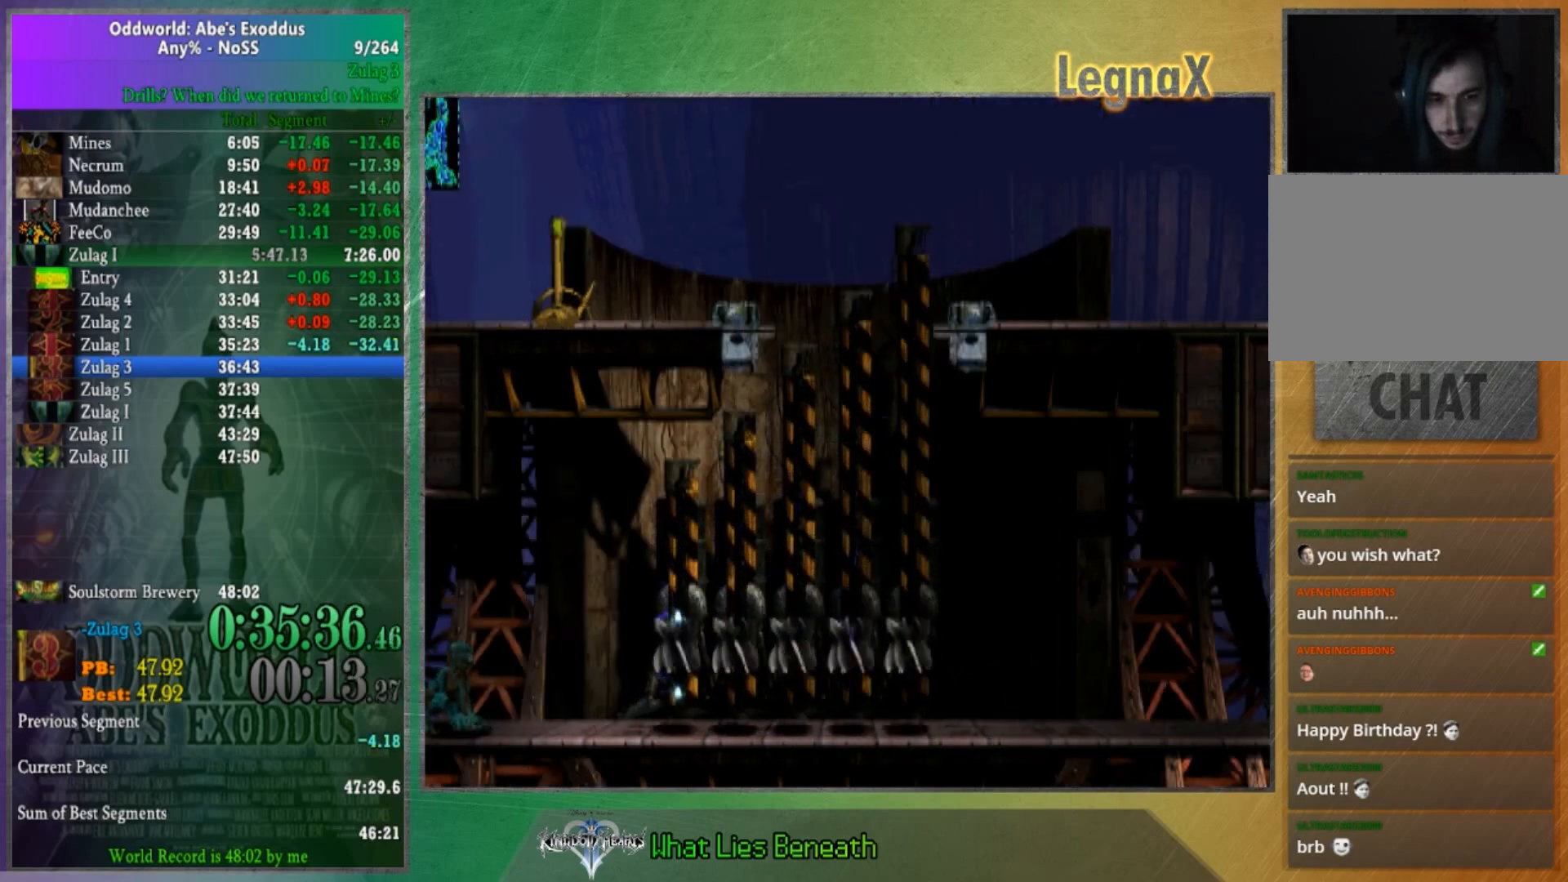
{"buttons": [], "left_stick": "right", "right_stick": "center", "button_events": []}
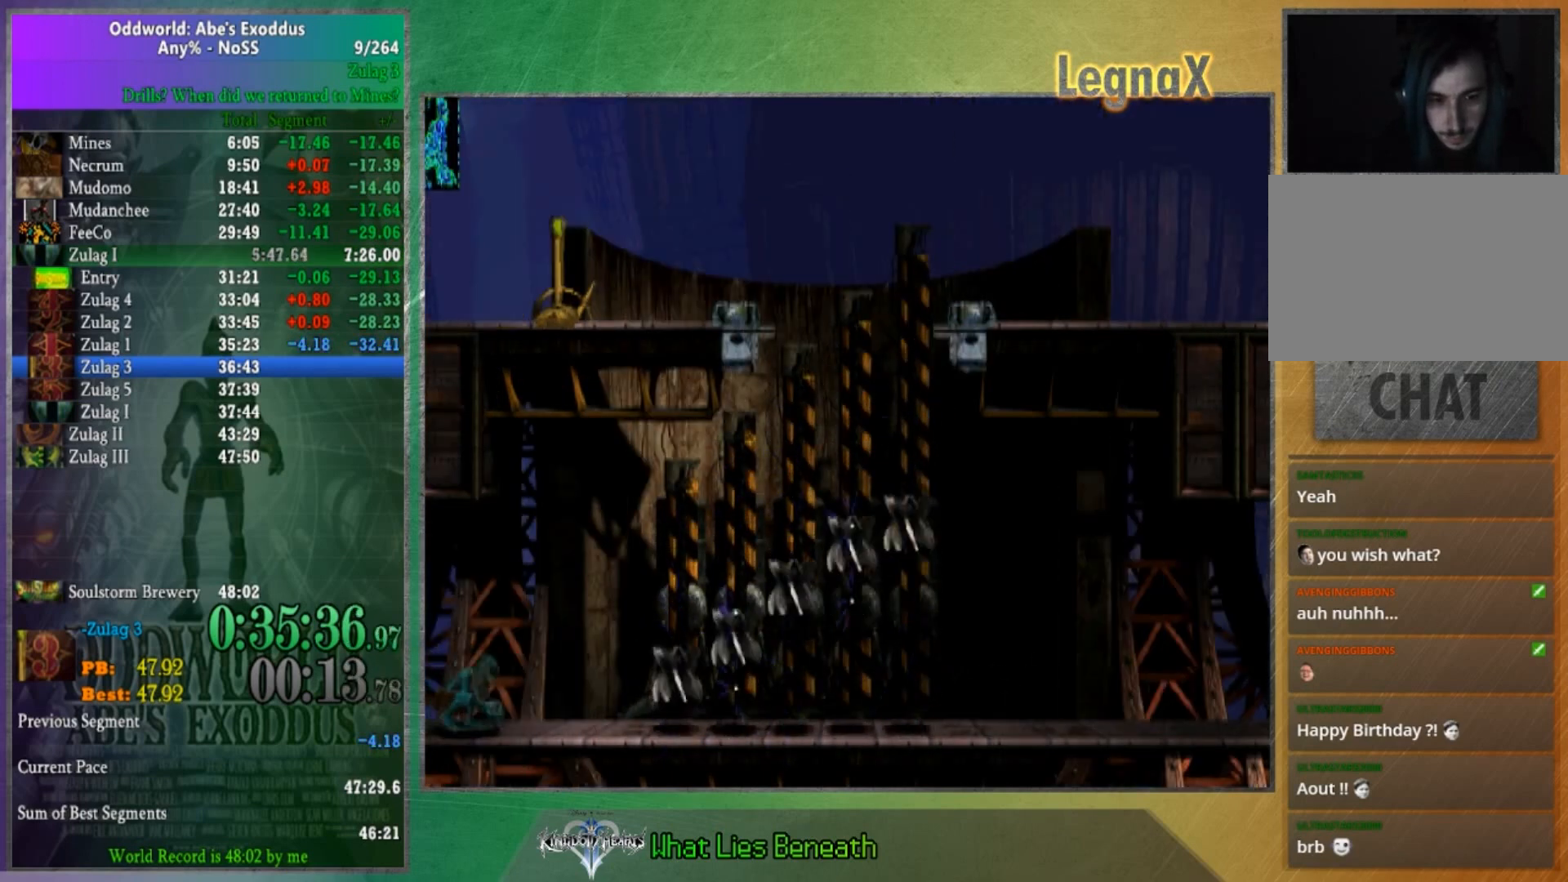
{"buttons": [], "left_stick": "right", "right_stick": "center", "button_events": []}
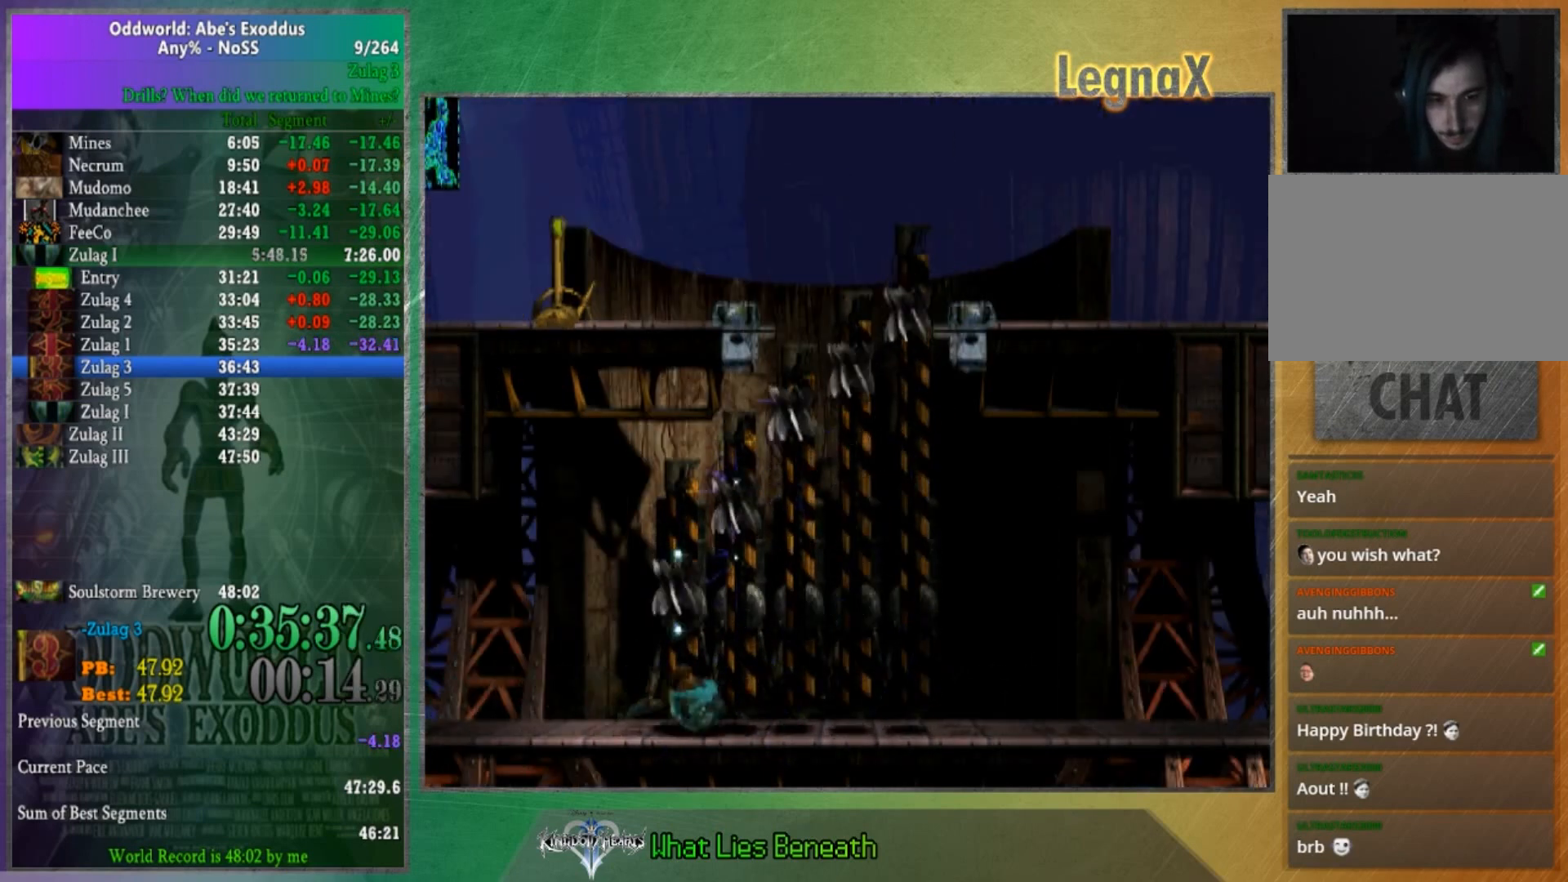
{"buttons": [], "left_stick": "right", "right_stick": "center", "button_events": []}
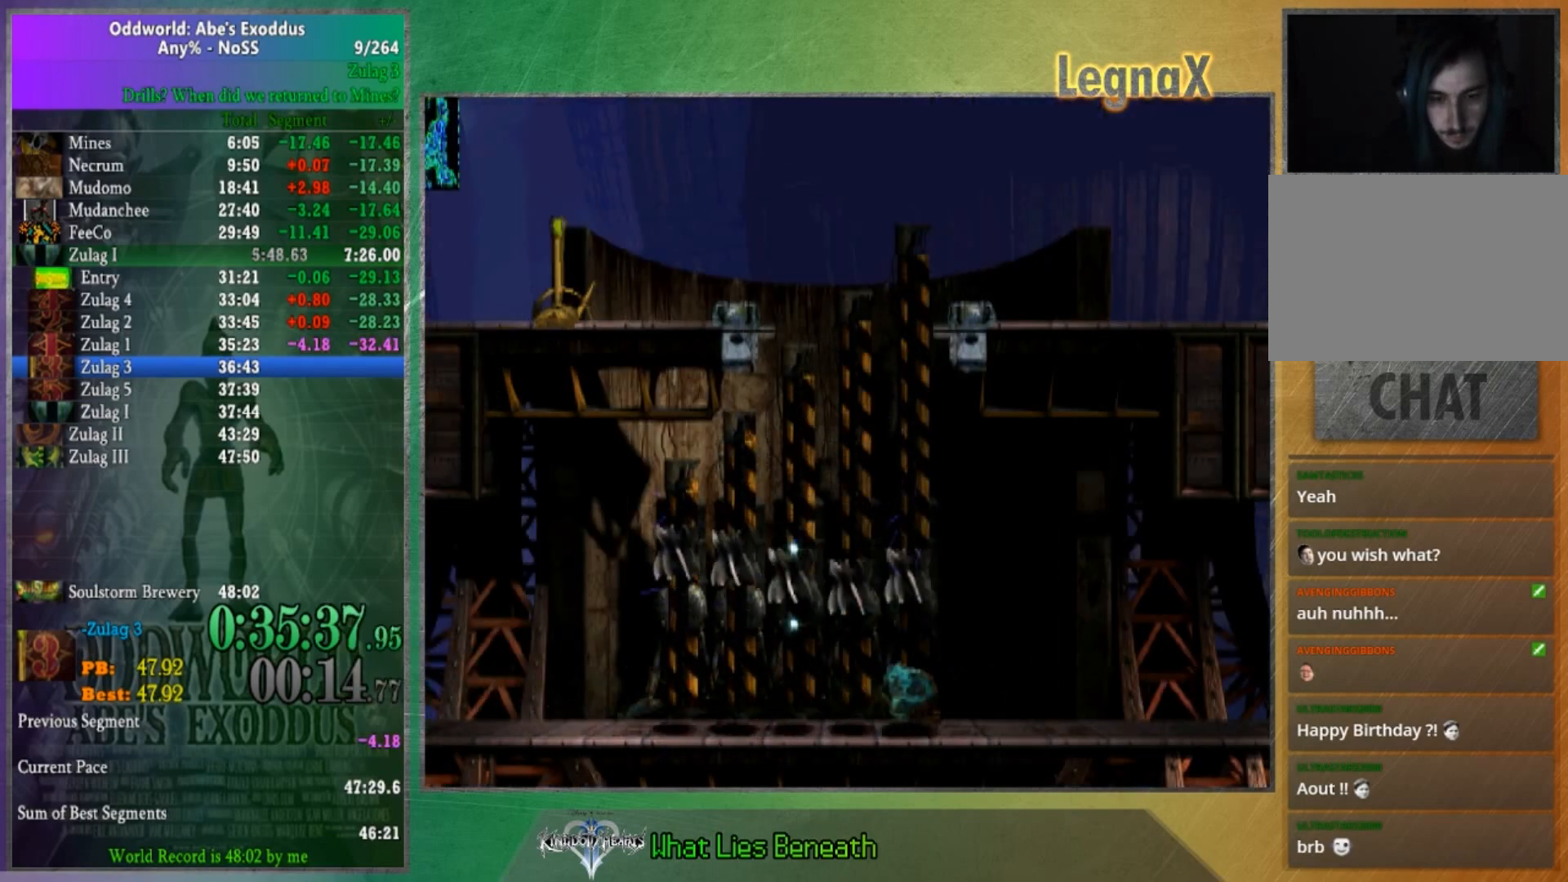
{"buttons": [], "left_stick": "right", "right_stick": "center", "button_events": []}
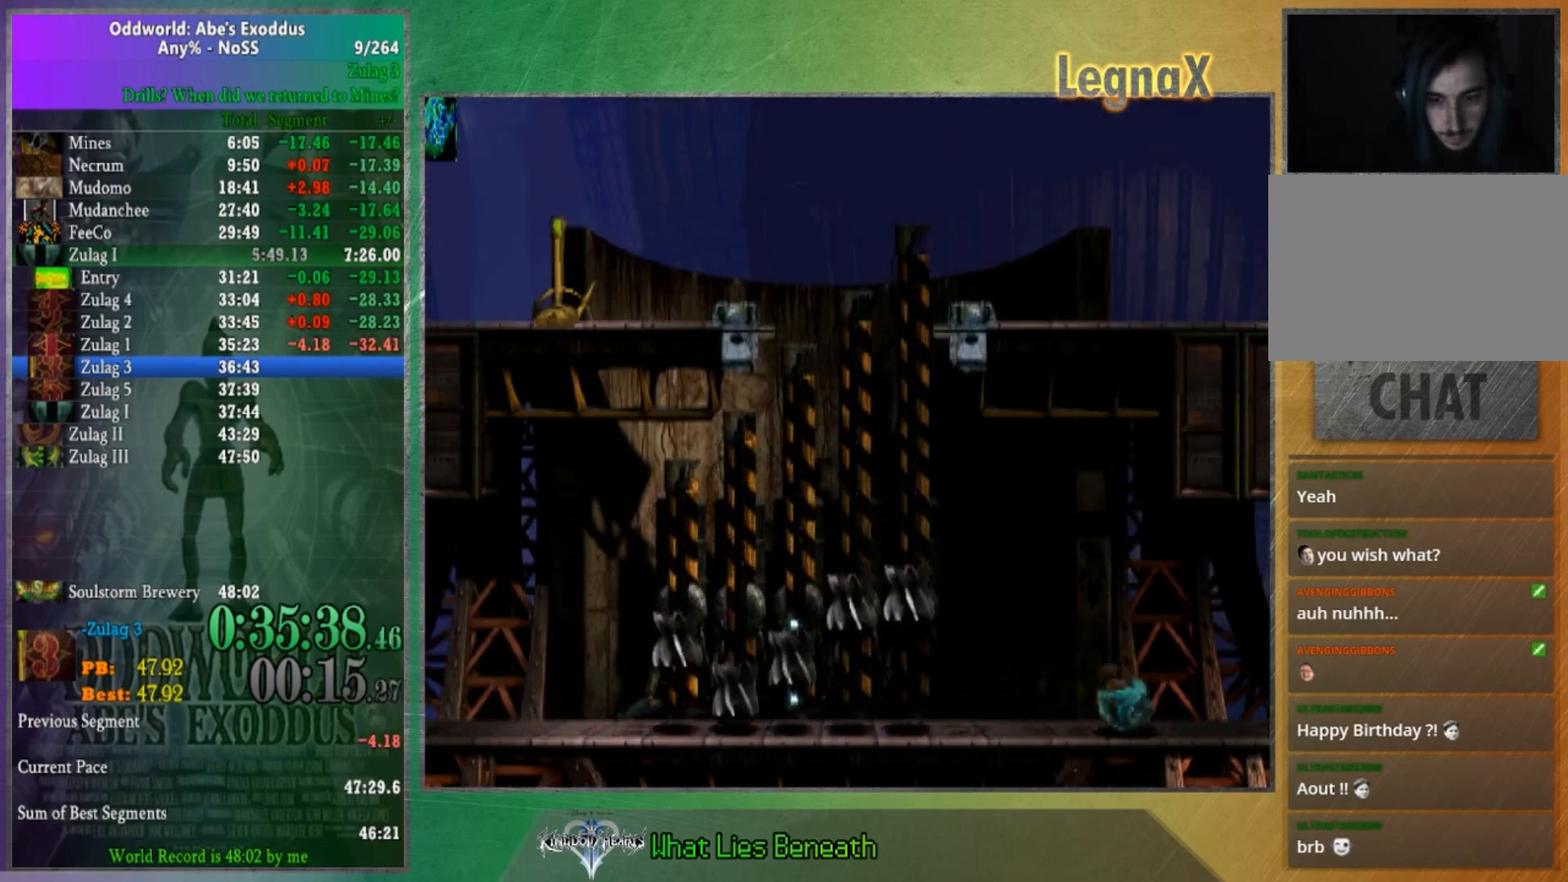
{"buttons": [], "left_stick": "right", "right_stick": "center", "button_events": []}
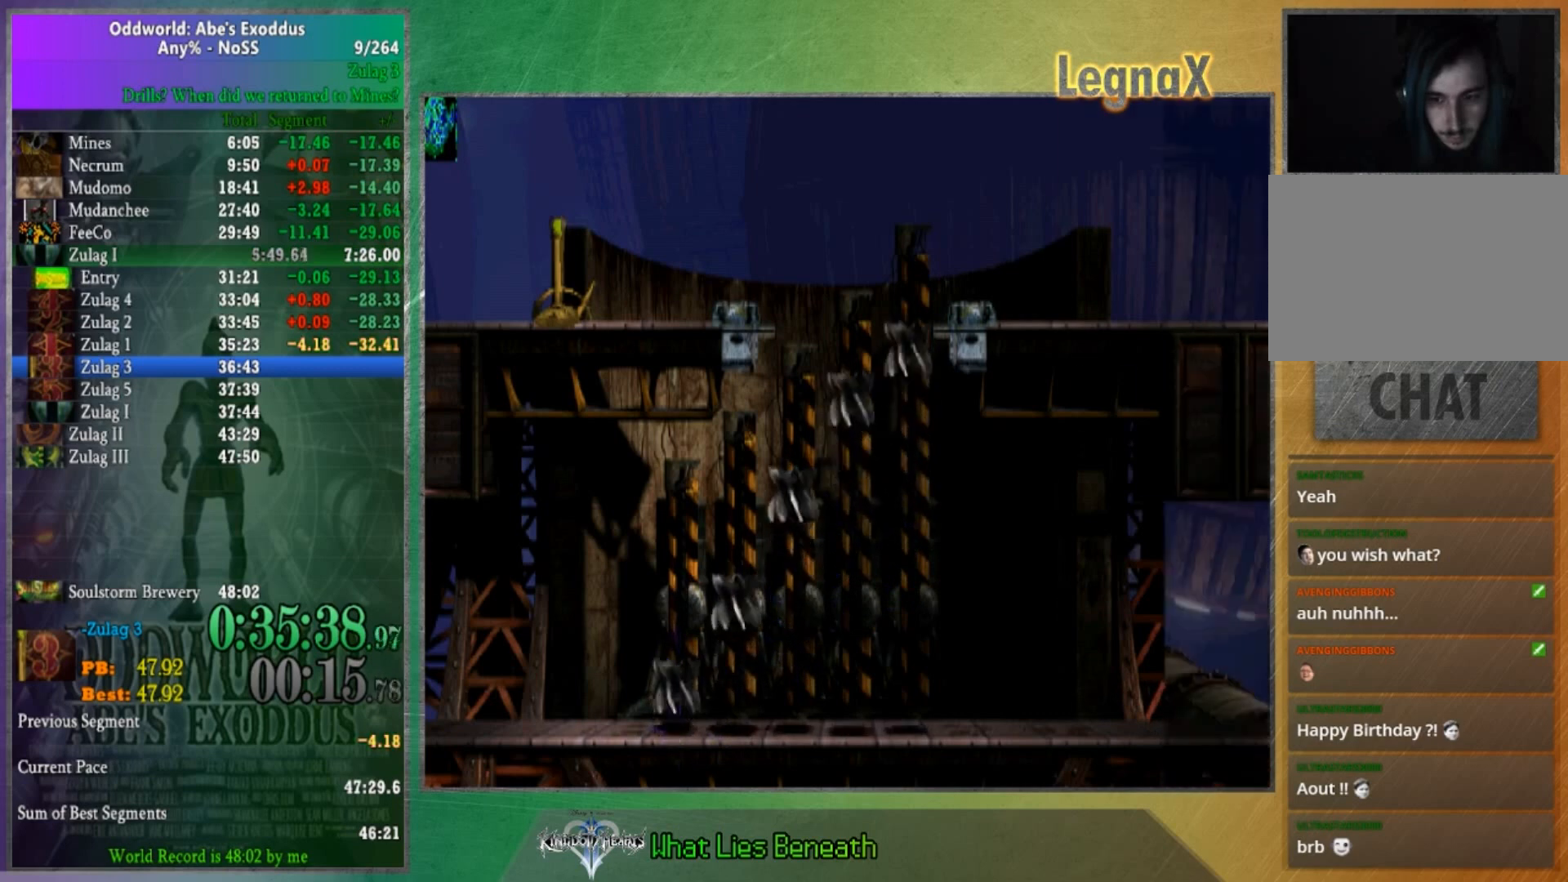
{"buttons": [], "left_stick": "center", "right_stick": "up", "button_events": []}
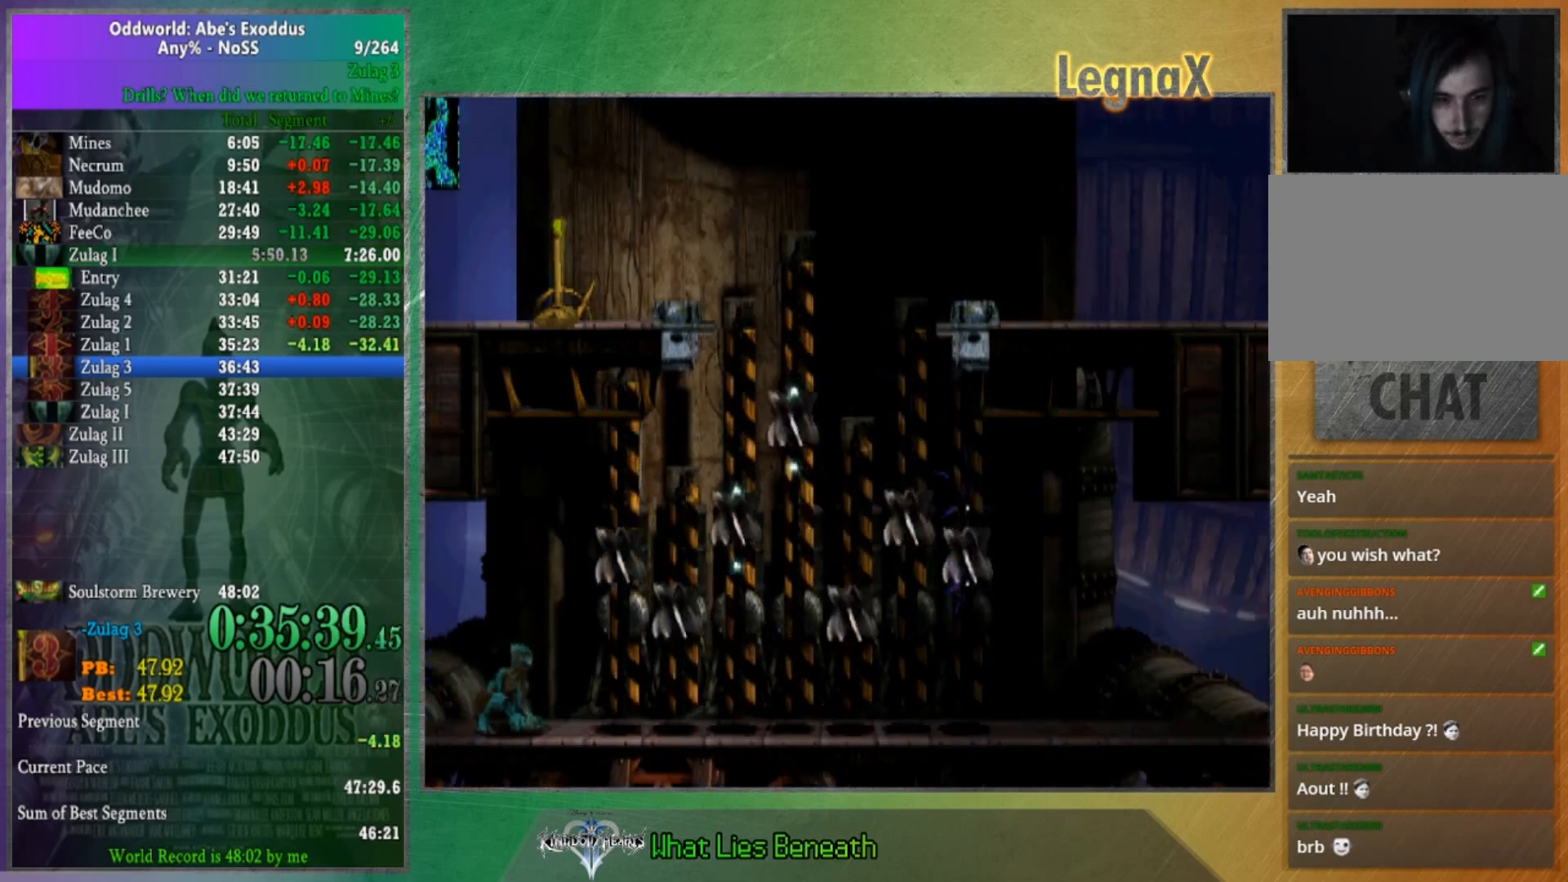
{"buttons": [], "left_stick": "right", "right_stick": "center", "button_events": []}
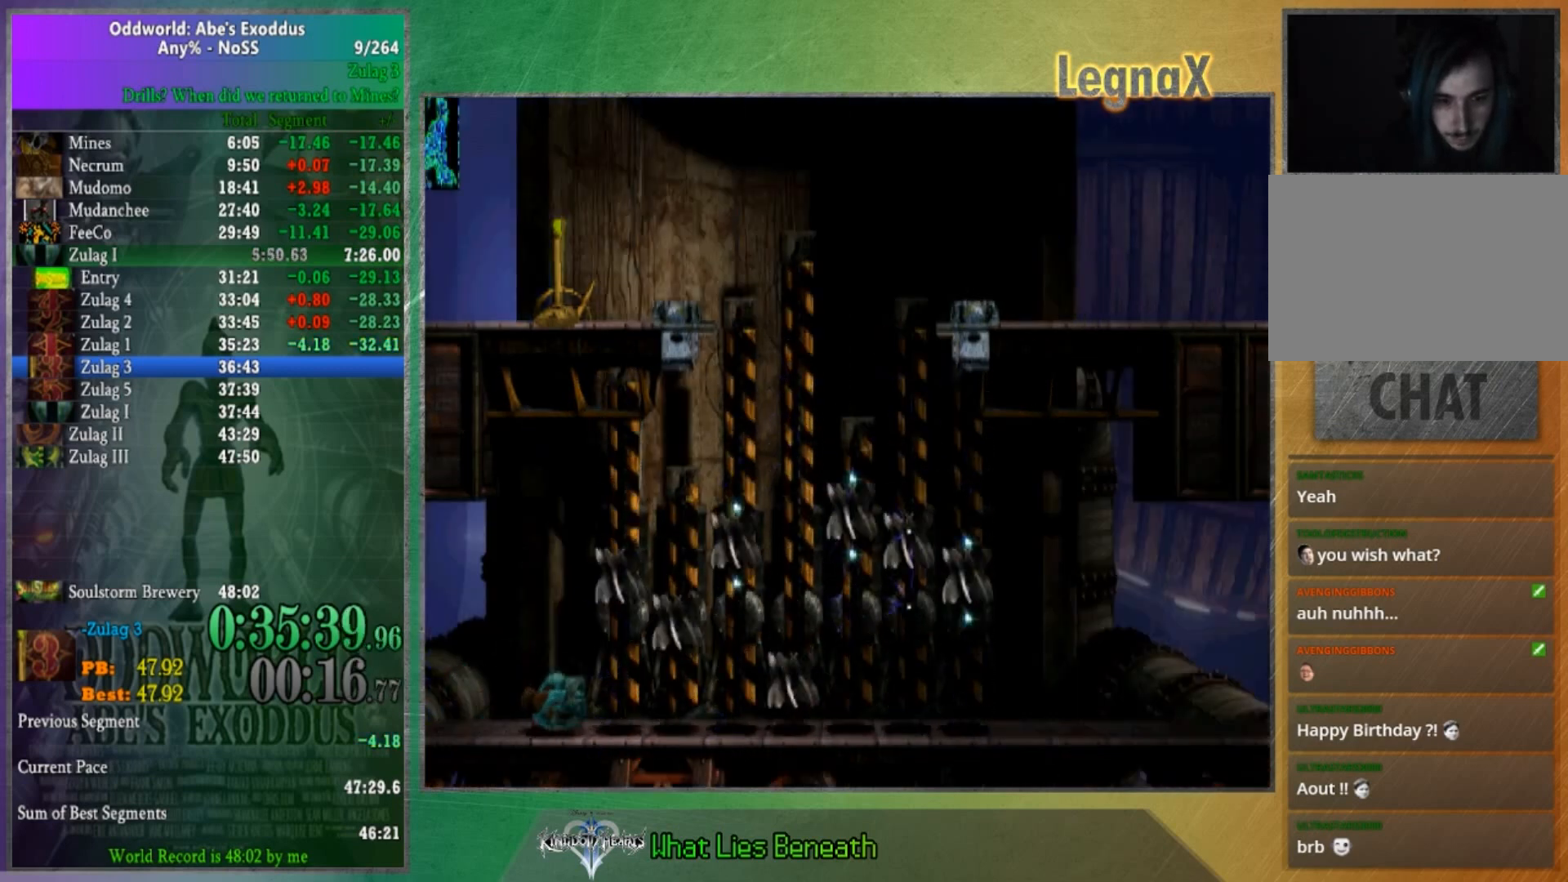
{"buttons": [], "left_stick": "center", "right_stick": "center", "button_events": []}
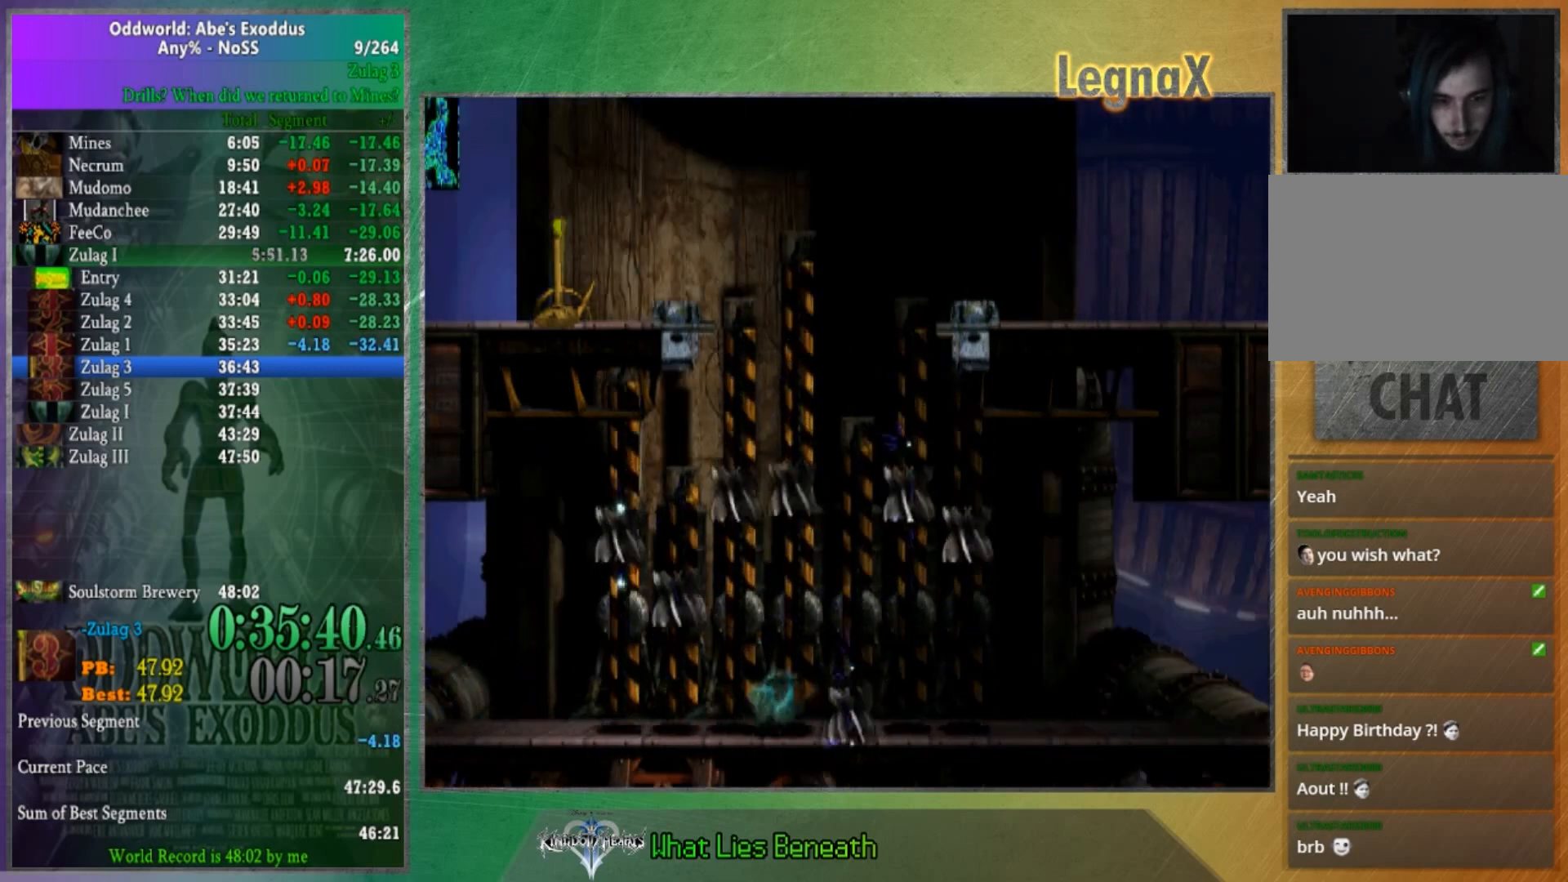
{"buttons": [], "left_stick": "right", "right_stick": "center", "button_events": []}
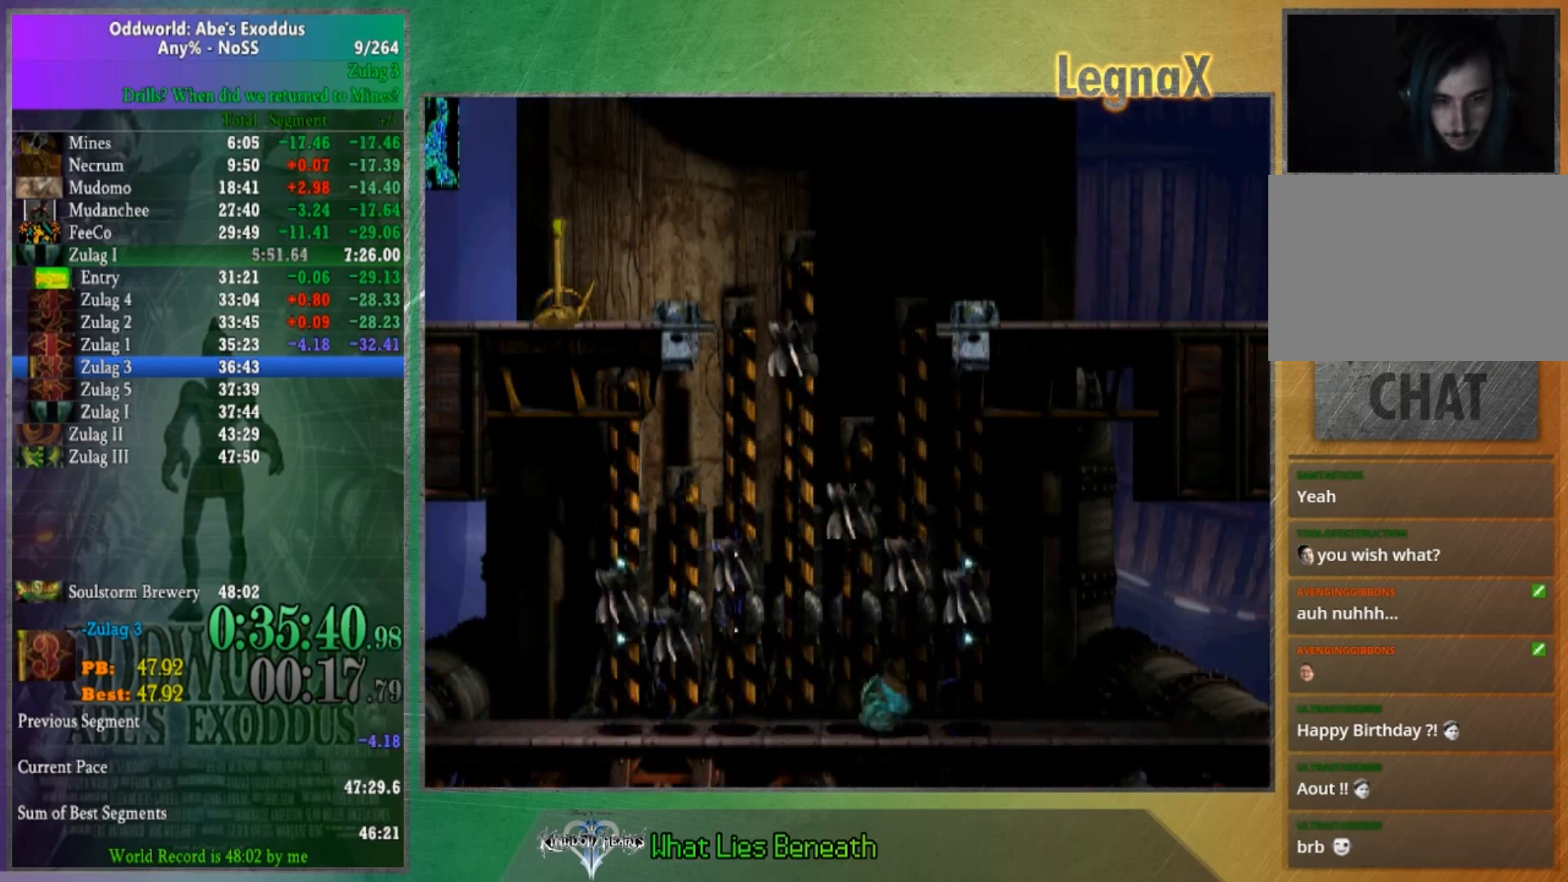
{"buttons": [], "left_stick": "right", "right_stick": "up", "button_events": []}
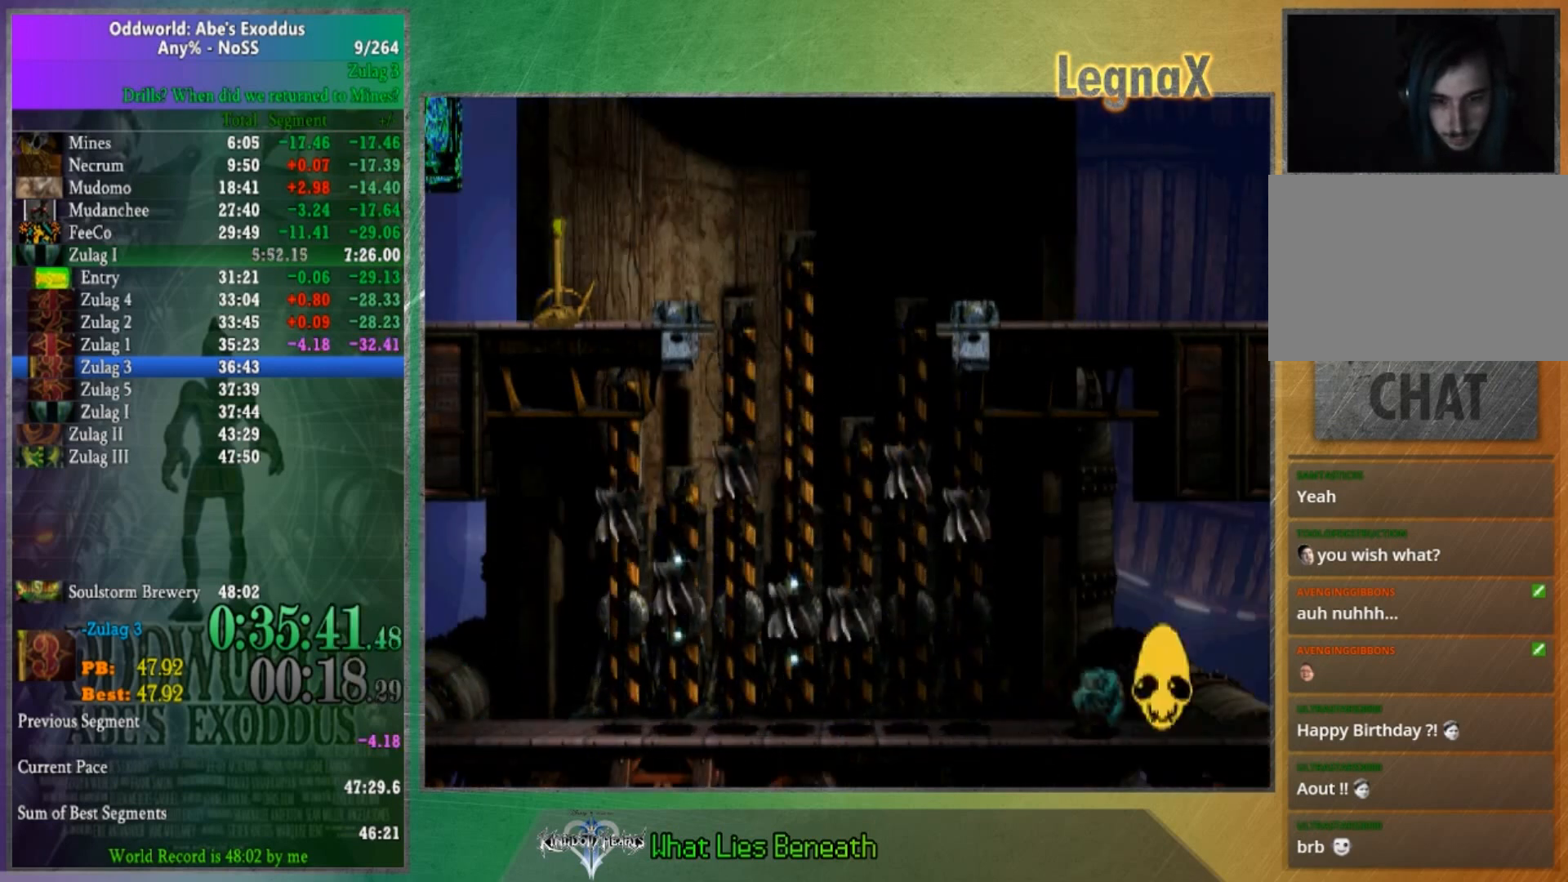
{"buttons": [], "left_stick": "right", "right_stick": "center", "button_events": []}
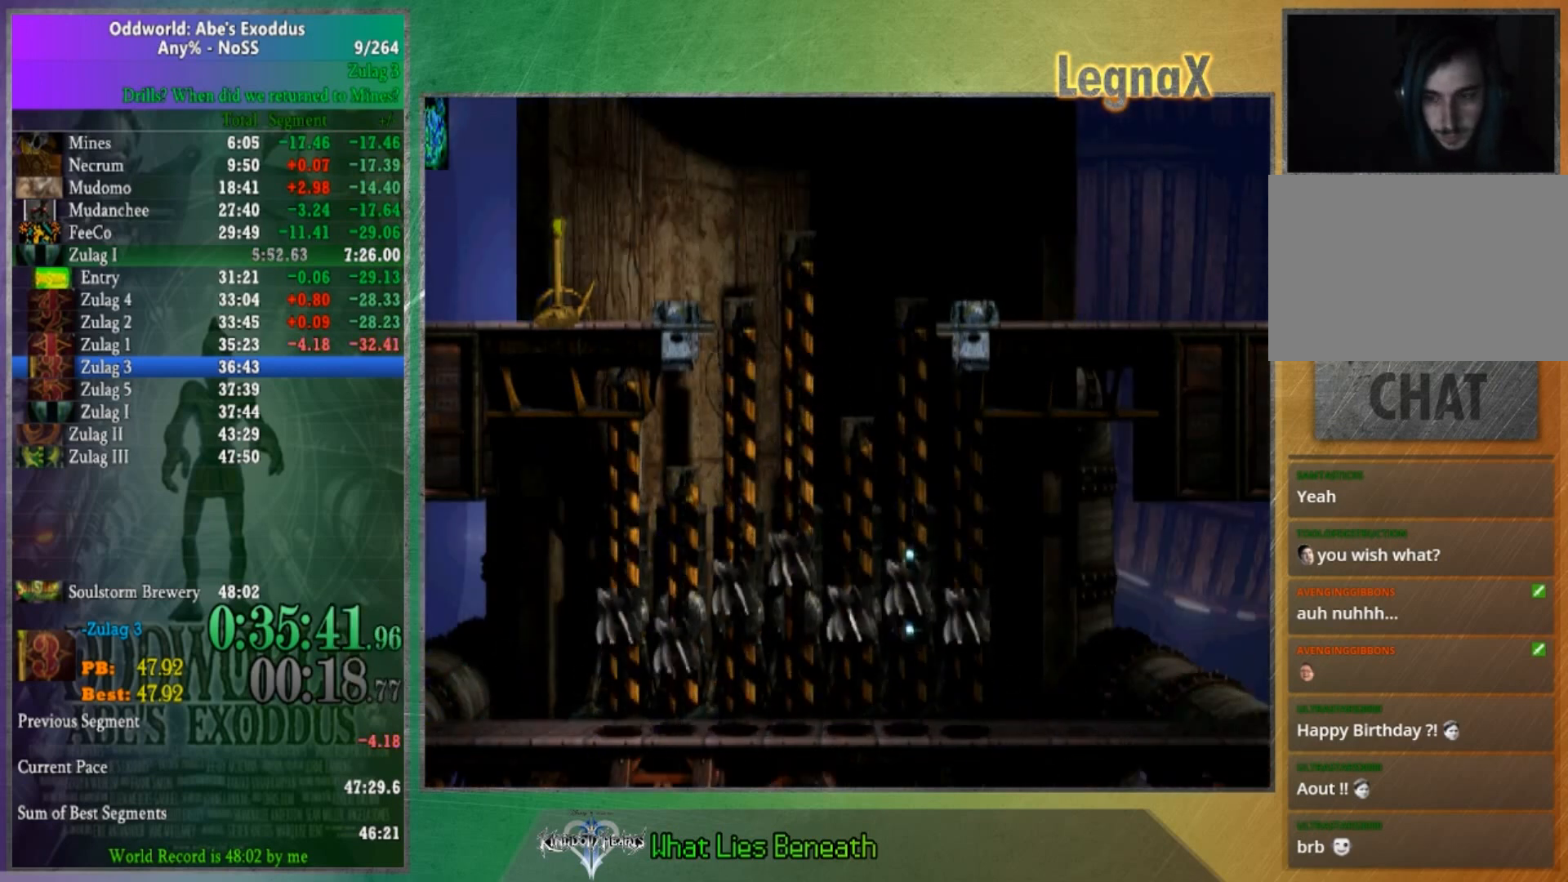
{"buttons": [], "left_stick": "right", "right_stick": "center", "button_events": []}